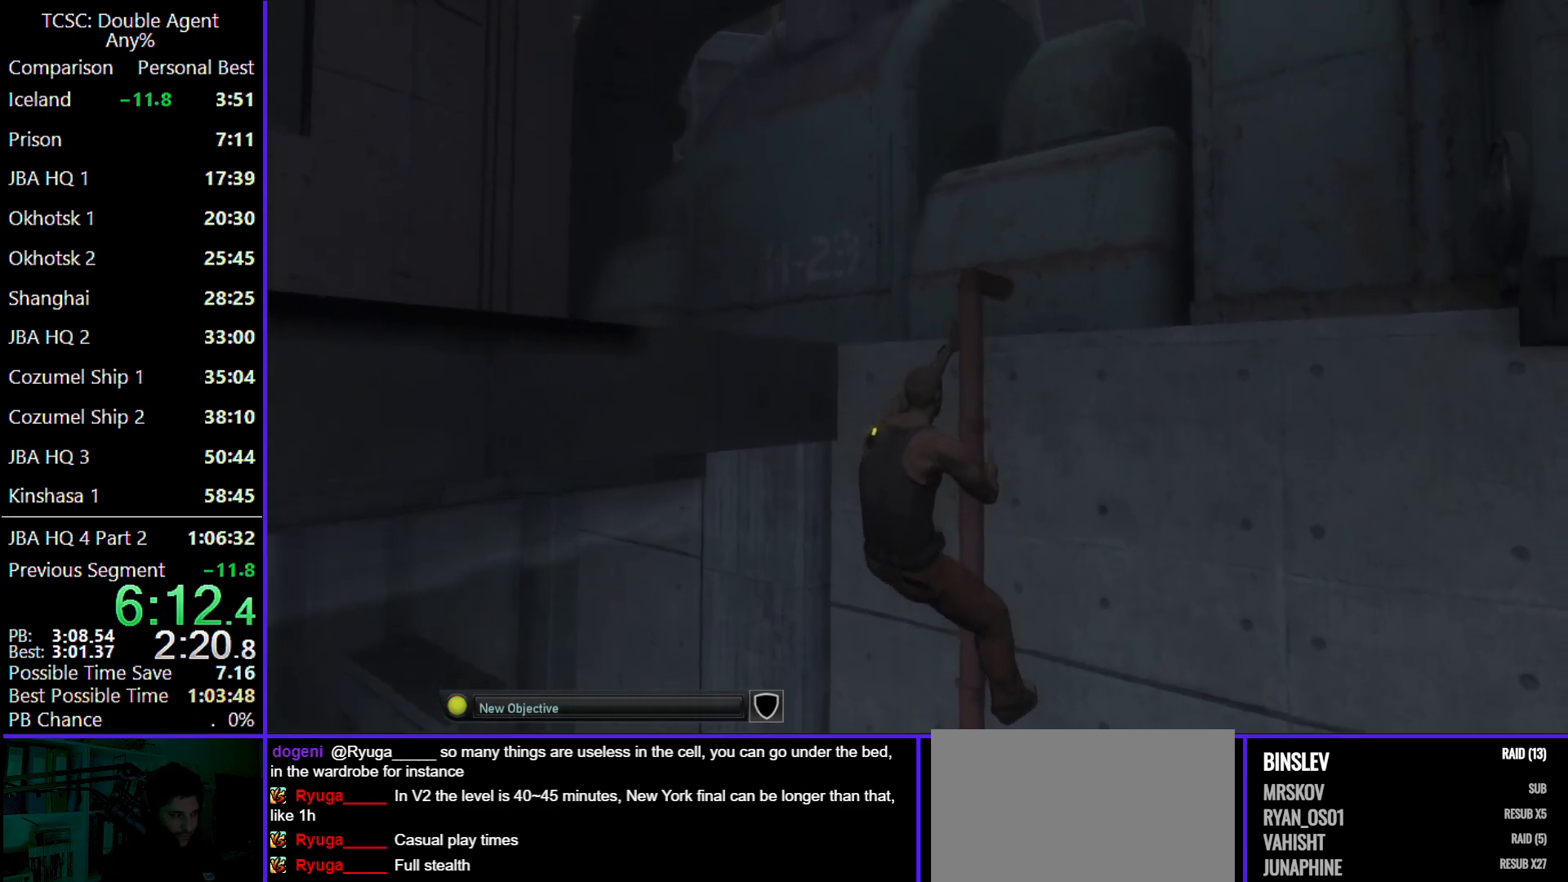
Gameplay with keyboard and mouse; each line is a JSON object with the keys and mouse buttons held at the frame after it. "events" lists presses ("down") and releases ("up") of "1", "2", "3", "4", "5", "a", "alt", "c", "caps_lock", "ctrl", "d", "e", "f", "g", "q", "r", "s", "shift", "space", "t", "tab", "v", "w", "x", "z" and "mouse_wheel" between this image and that frame as [ms after this image, input, new state], when the widget could be followed in between. "mouse_wheel" = the "wheel" button of the "mouse" list. No other keys are recorded. "wheel" means that the mouse wheel is clicked or scrolled. Not read: mouse_move.
{"keys": ["a", "w"], "mouse": [], "events": []}
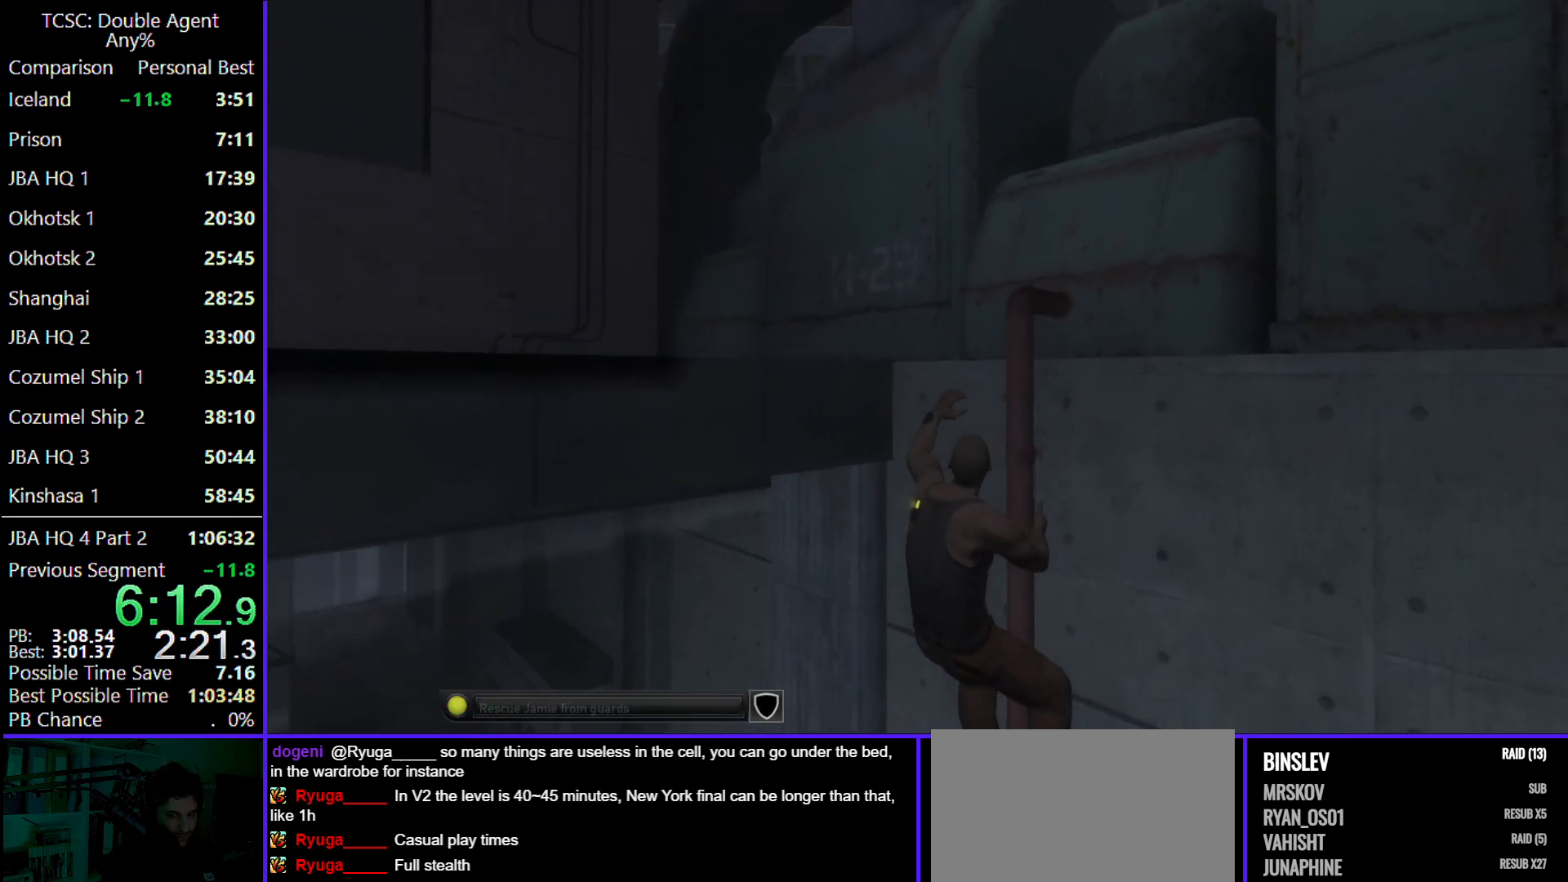
{"keys": ["a", "w"], "mouse": [], "events": []}
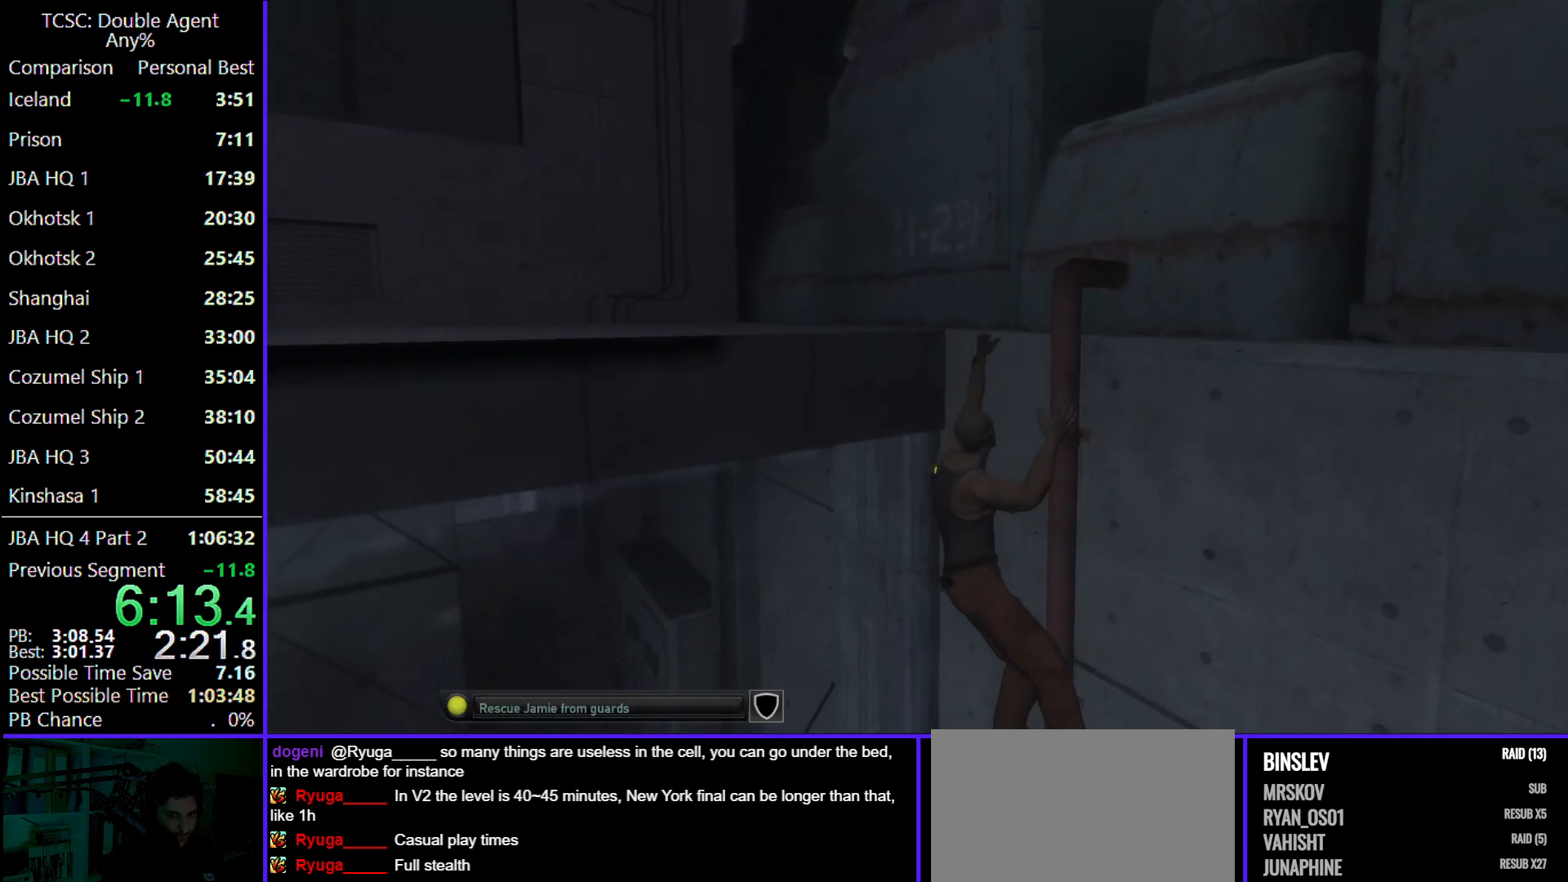
{"keys": ["a", "w"], "mouse": [], "events": []}
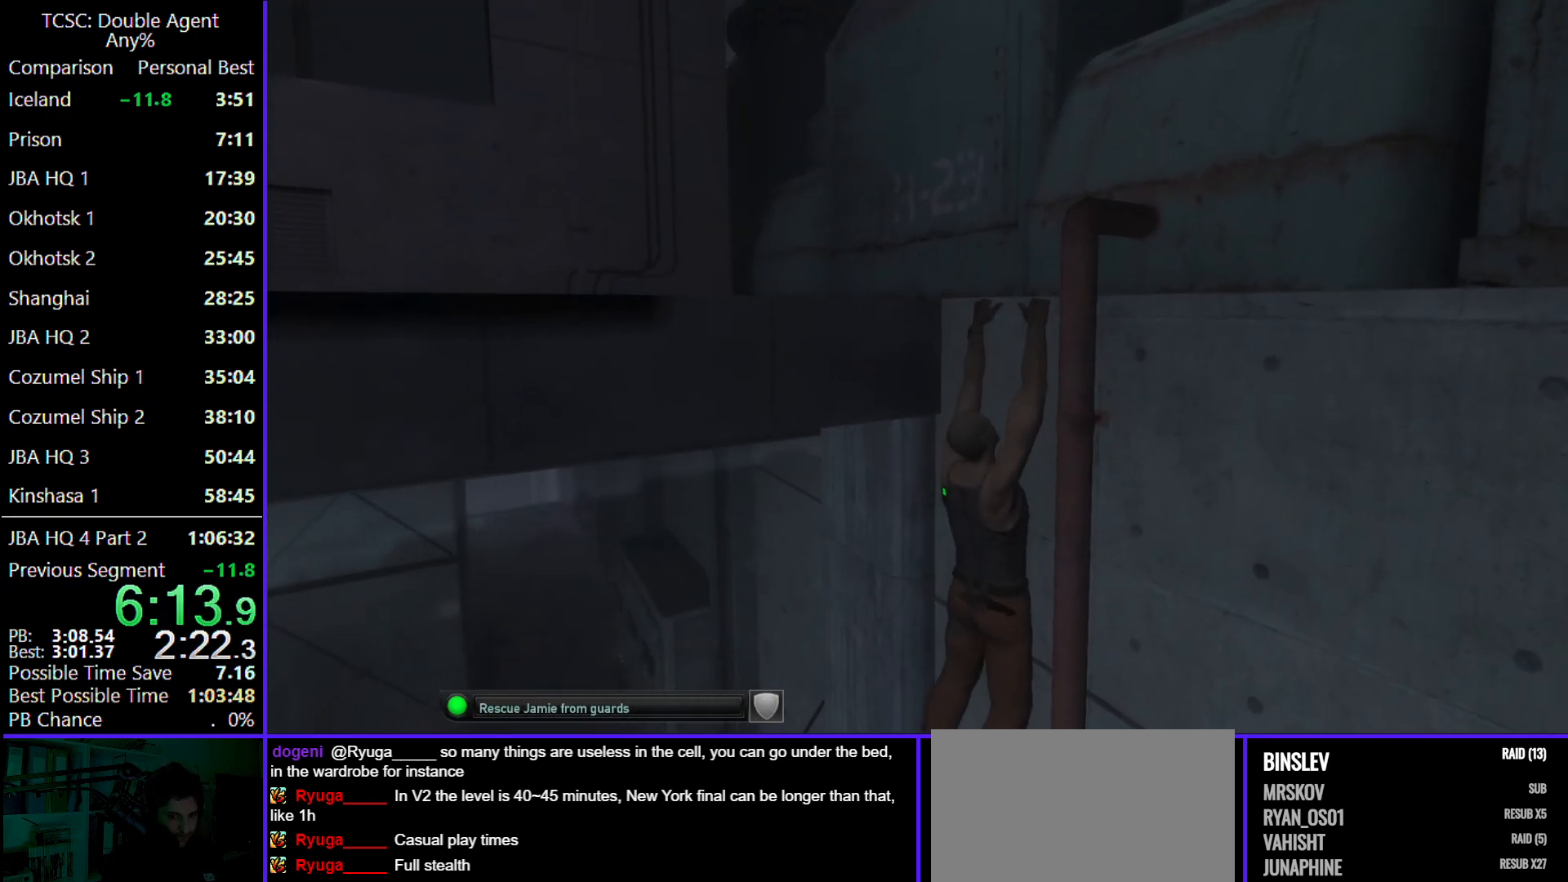
{"keys": ["a", "w"], "mouse": [], "events": []}
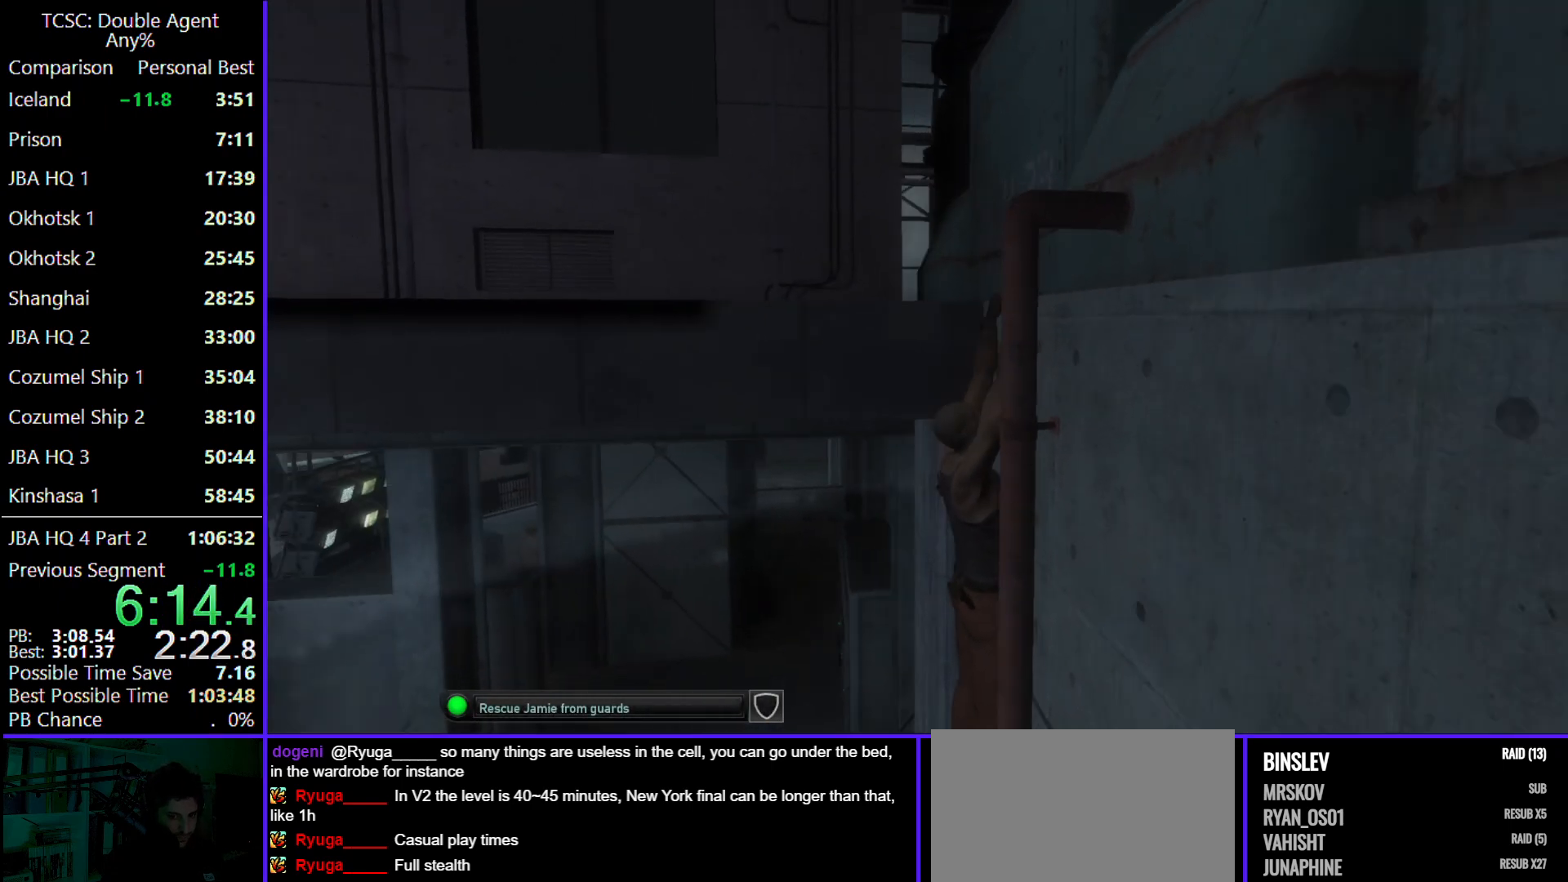
{"keys": ["a", "w"], "mouse": [], "events": []}
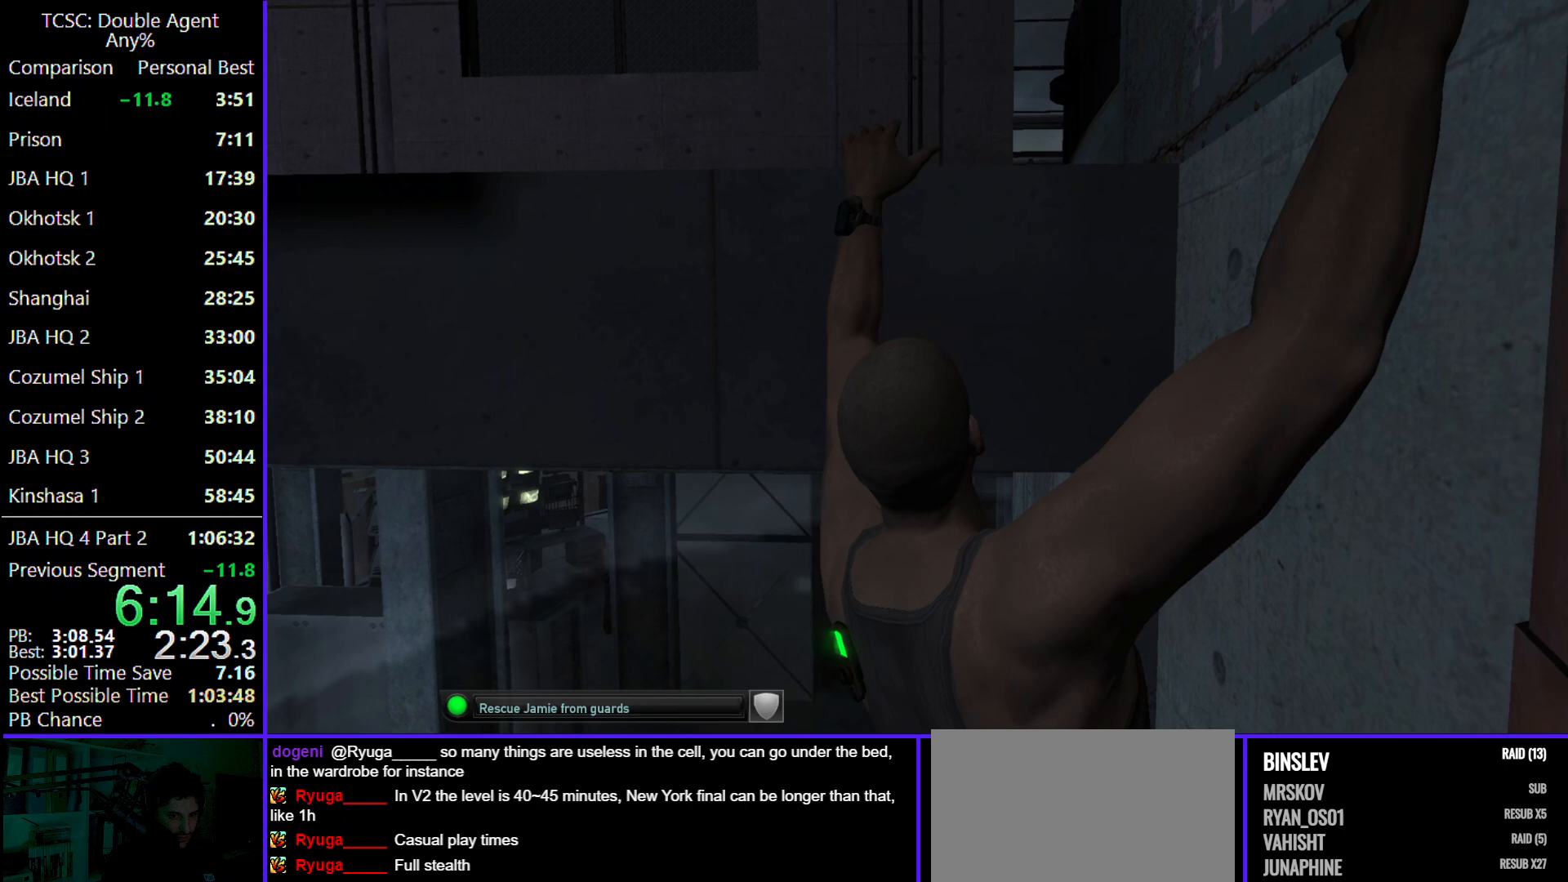
{"keys": ["a", "w"], "mouse": [], "events": []}
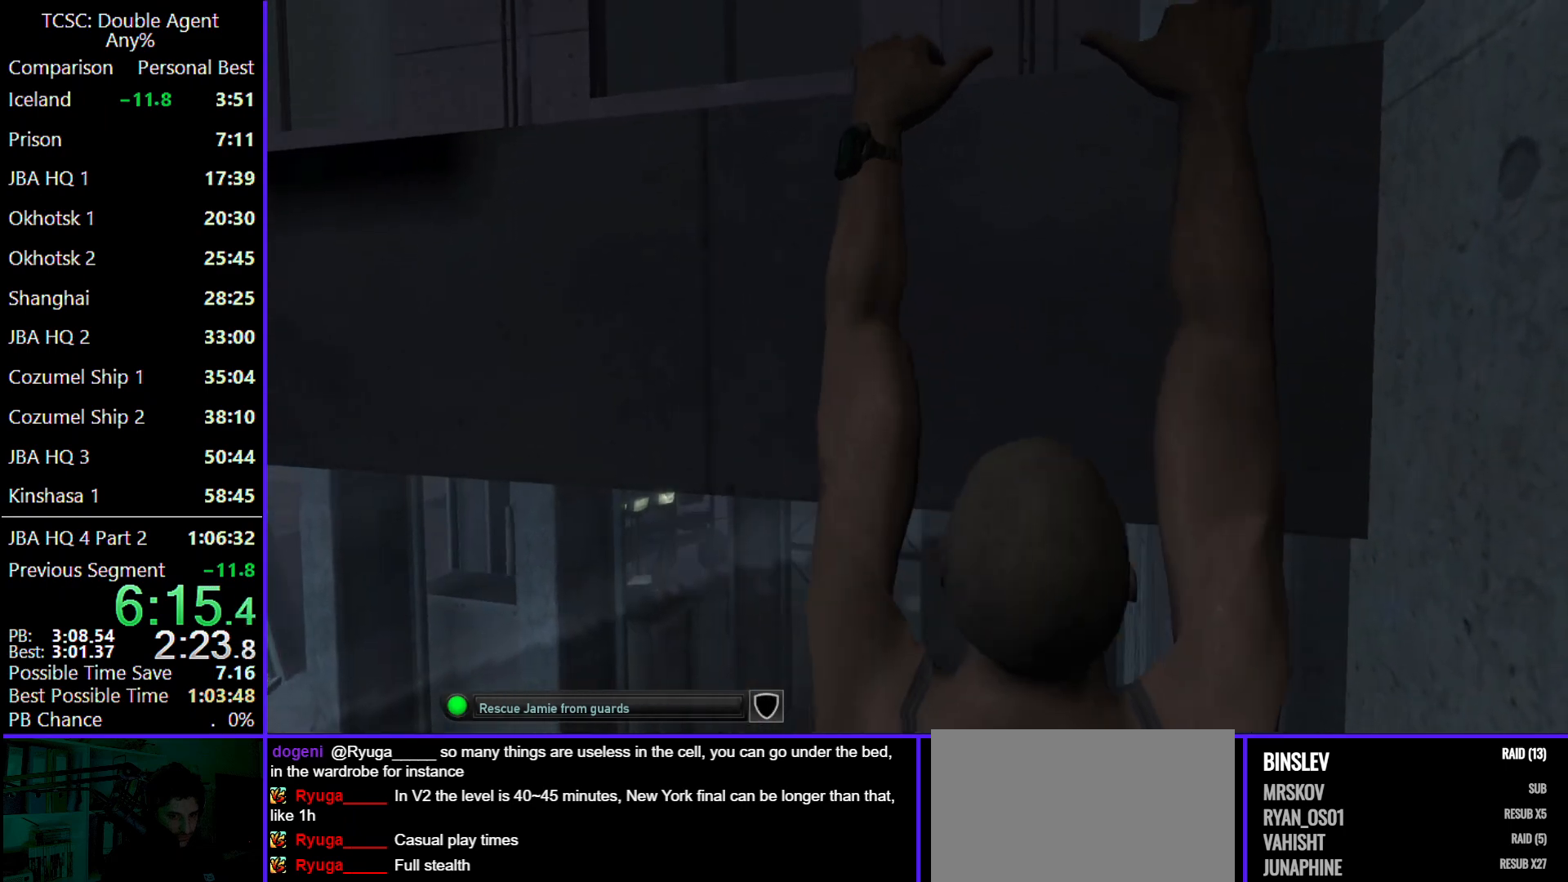
{"keys": ["a", "w"], "mouse": [], "events": []}
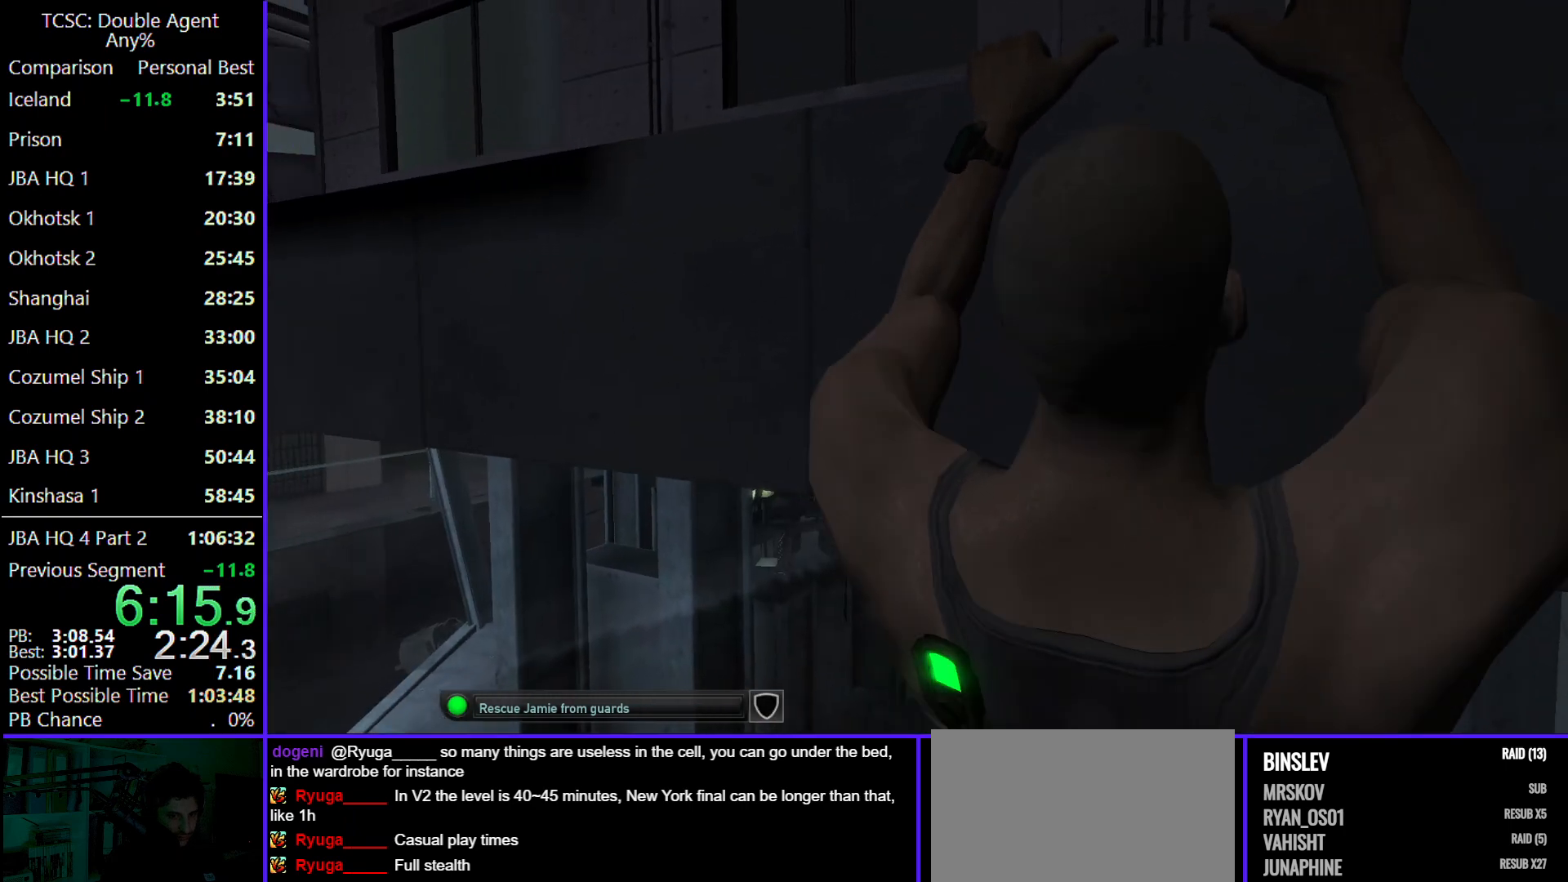
{"keys": ["a", "w"], "mouse": [], "events": []}
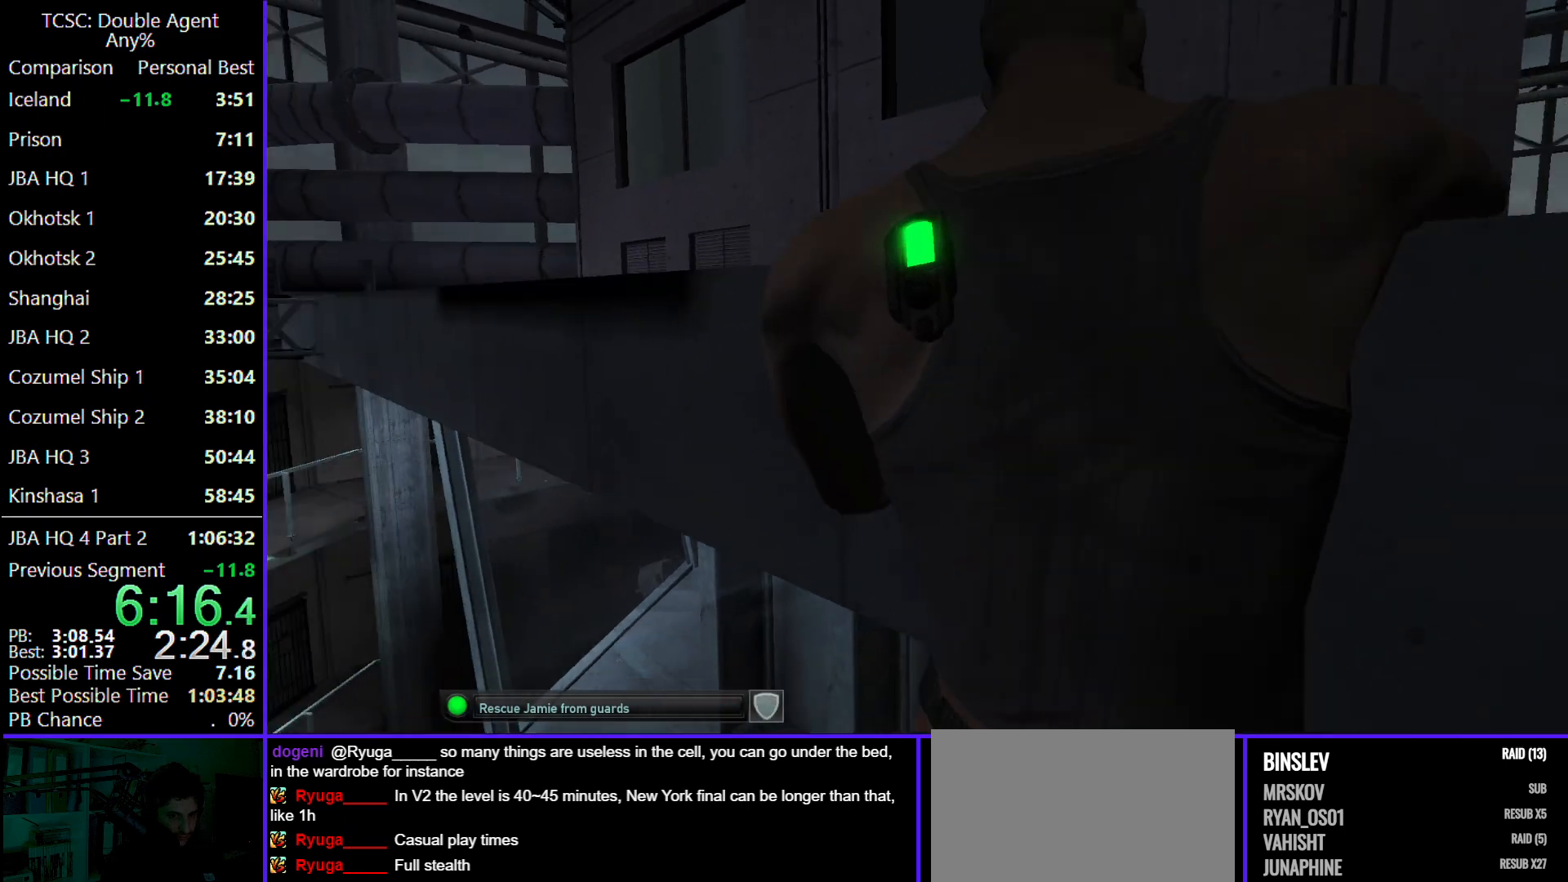
{"keys": ["c", "w"], "mouse": [], "events": [[233, "a", "up"], [500, "c", "down"]]}
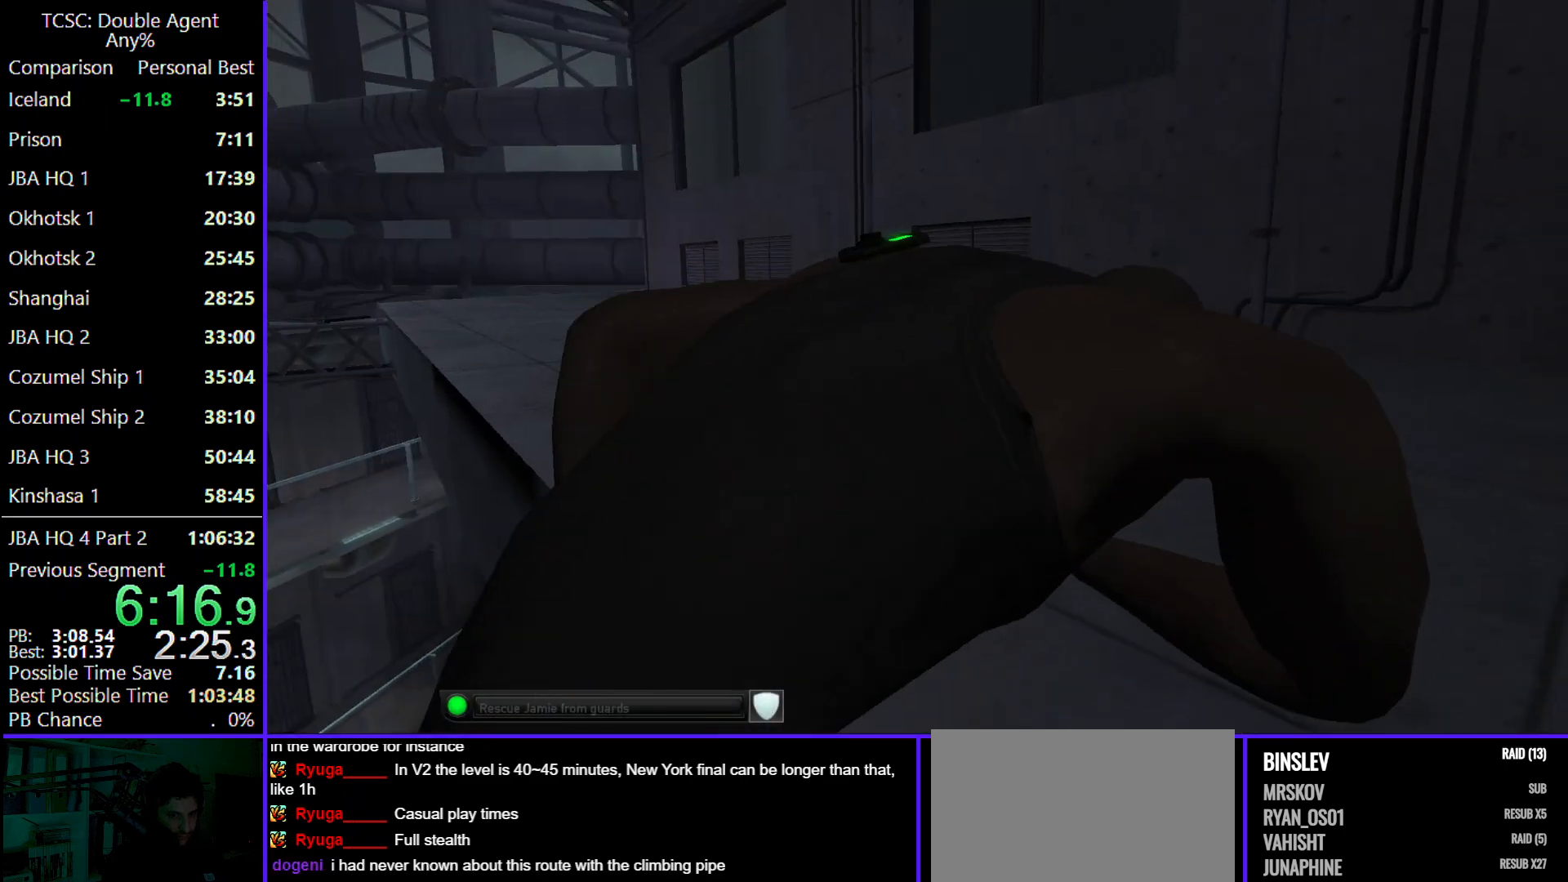
{"keys": ["c", "w"], "mouse": [], "events": []}
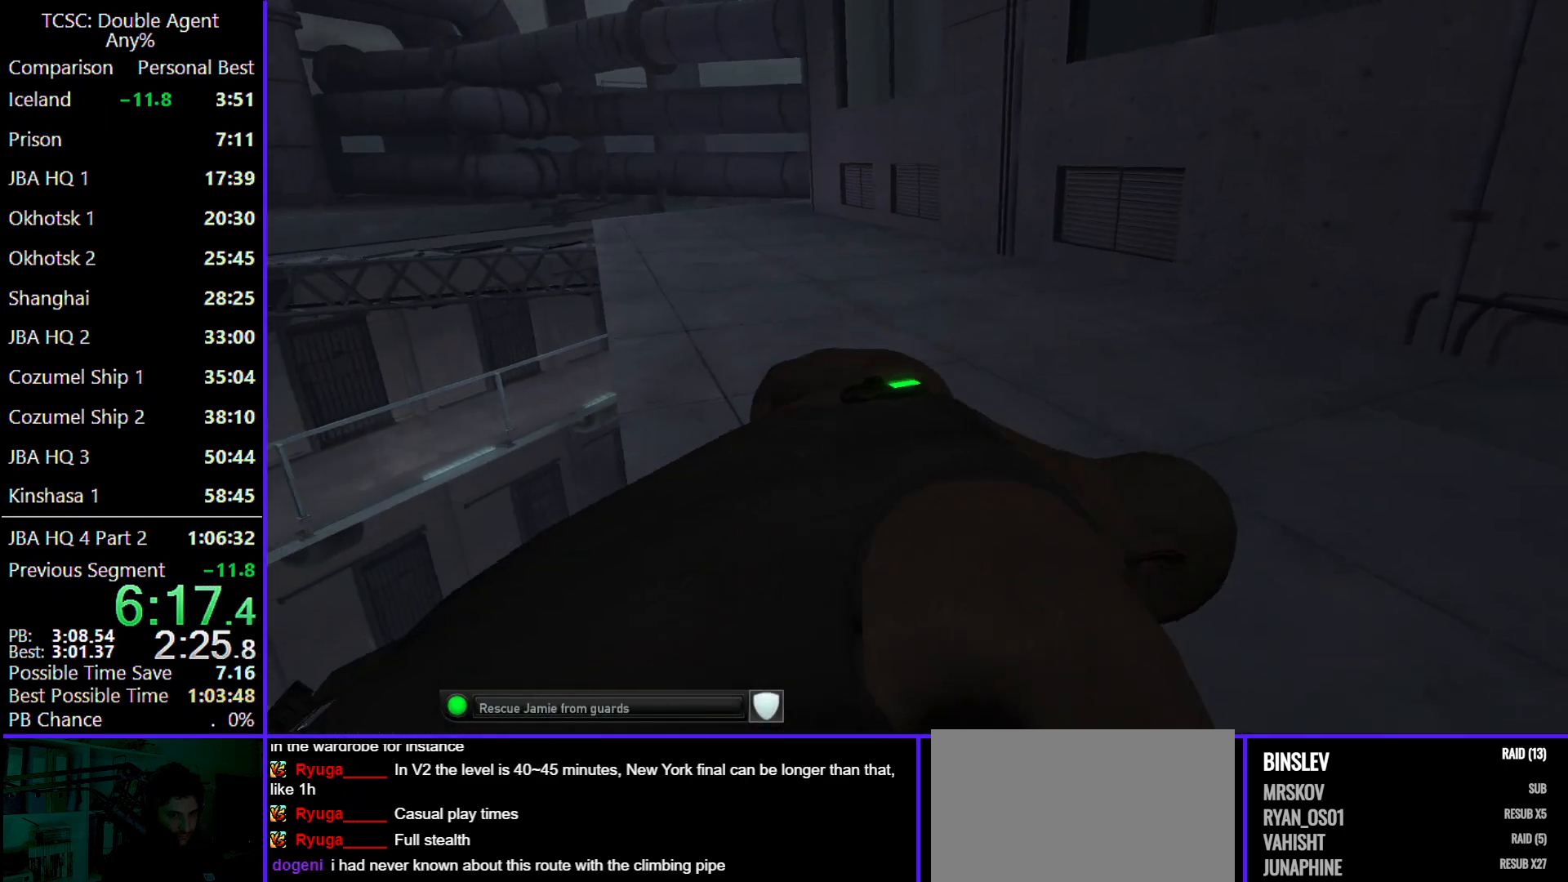
{"keys": ["c", "w"], "mouse": [], "events": []}
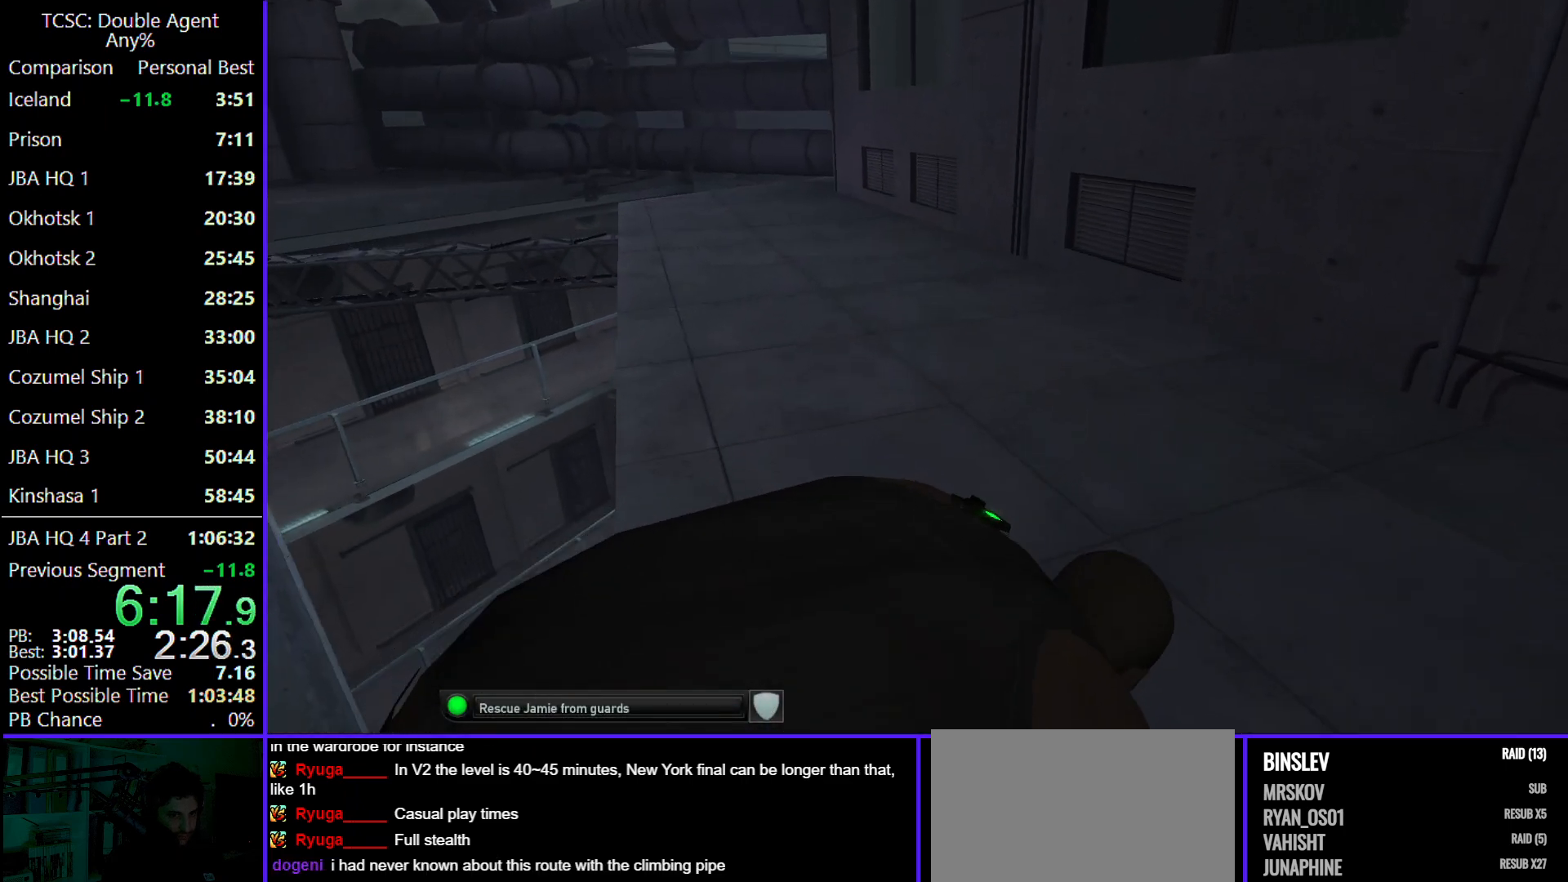
{"keys": ["c", "w"], "mouse": [], "events": []}
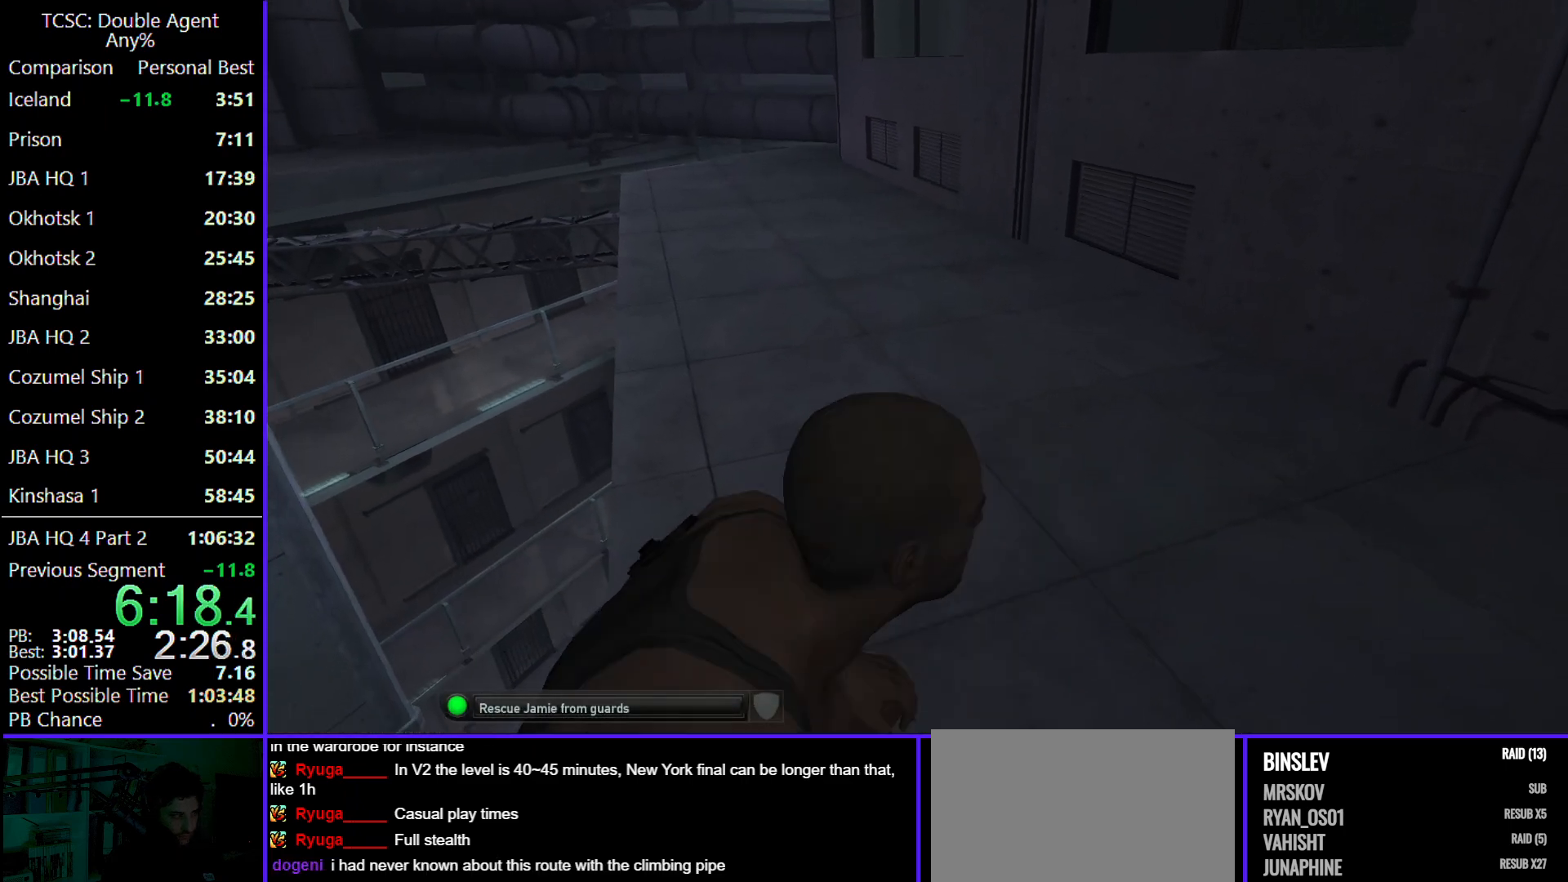
{"keys": ["d", "w"], "mouse": [], "events": [[400, "c", "up"], [467, "d", "down"]]}
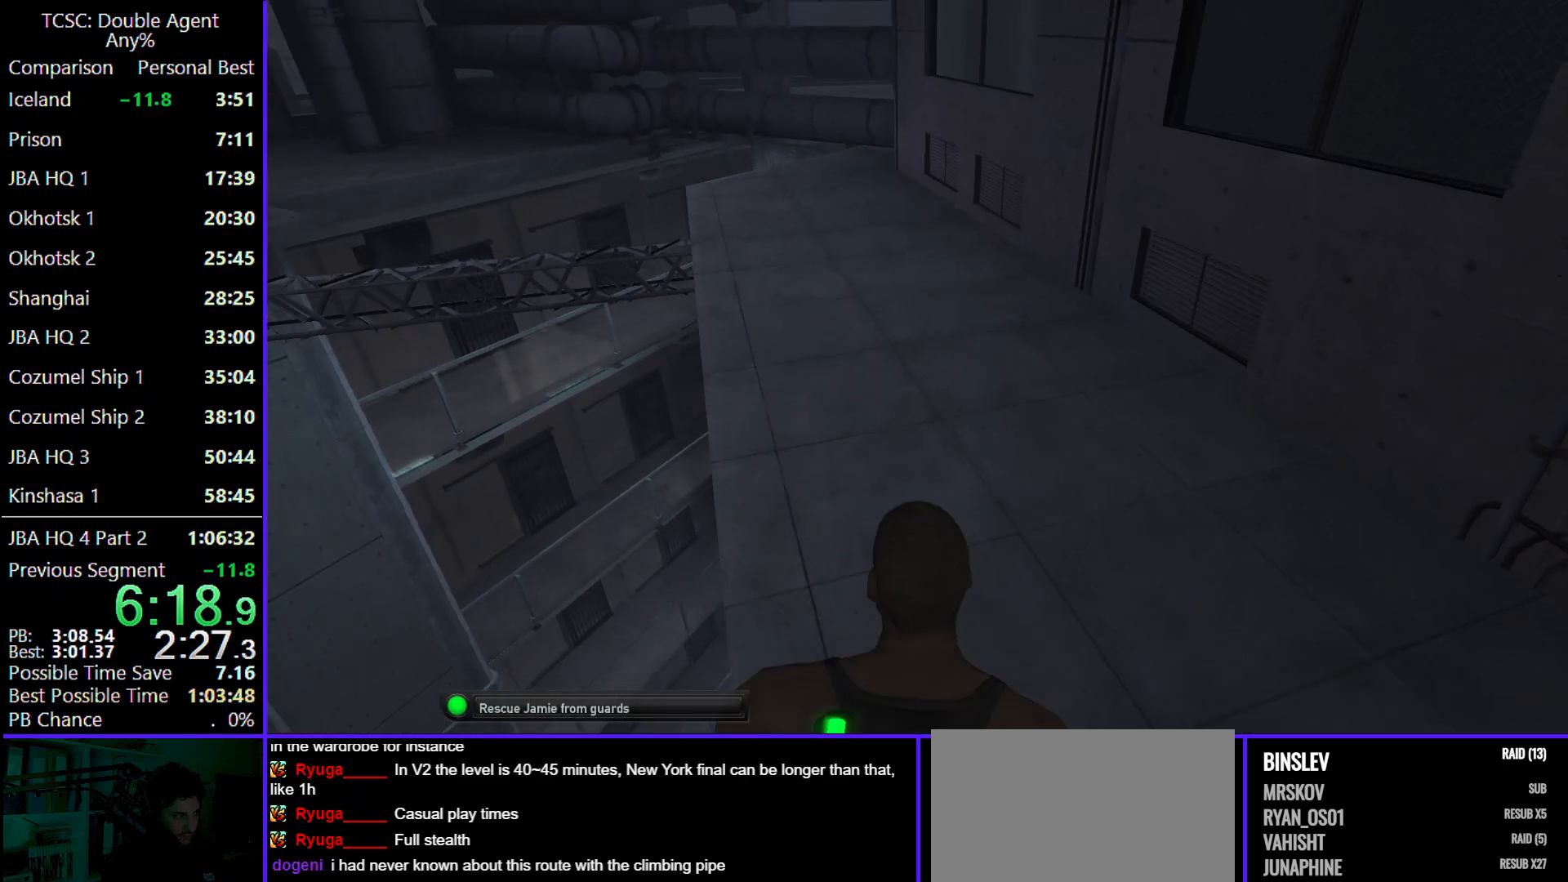
{"keys": ["d", "w"], "mouse": [], "events": []}
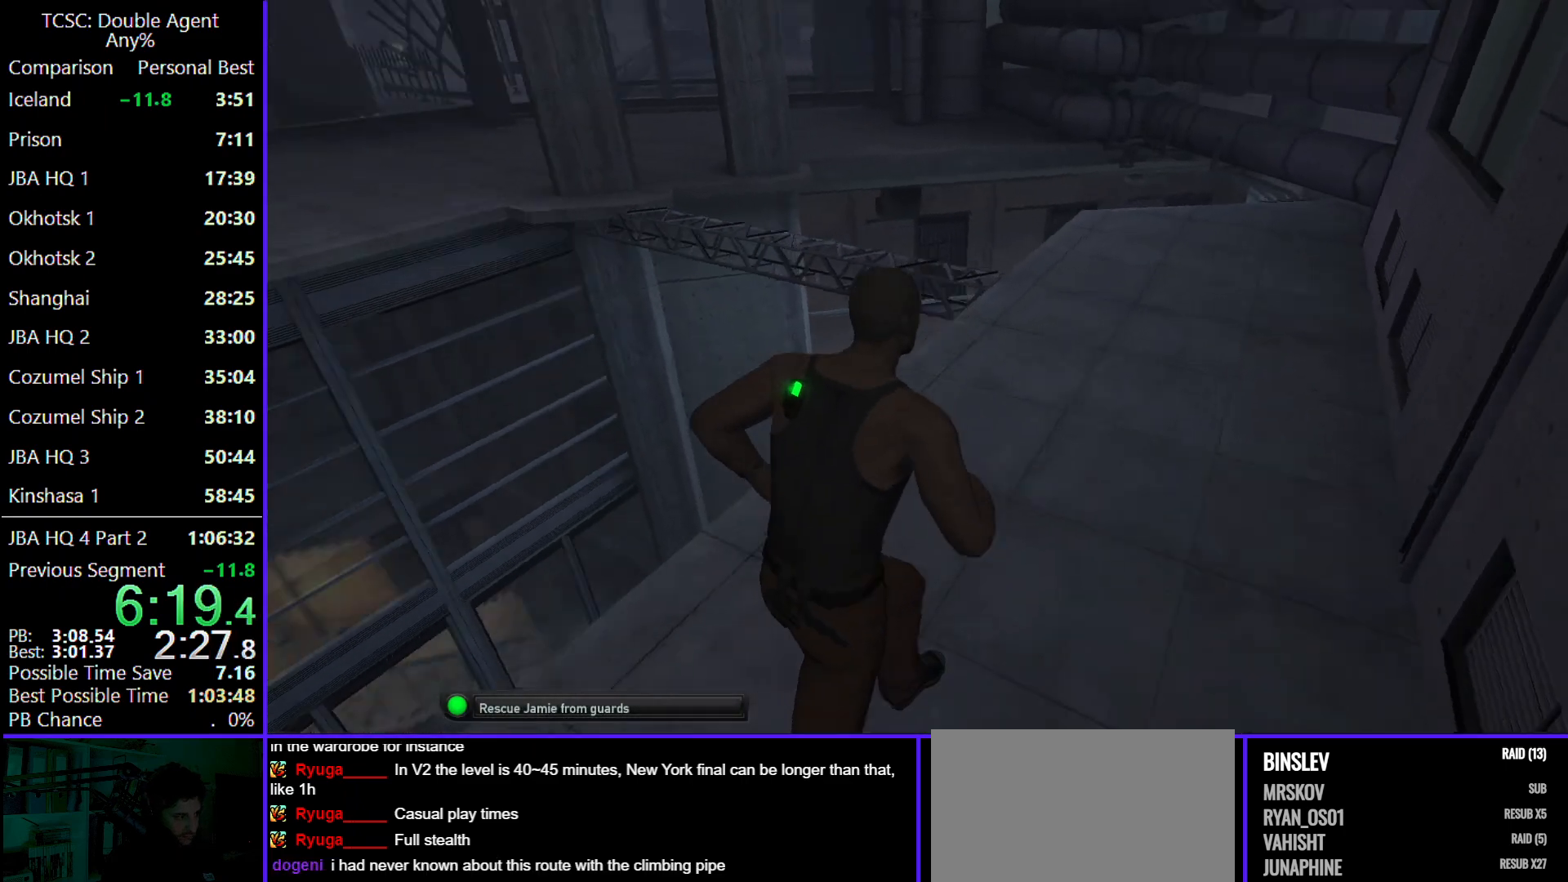
{"keys": ["w"], "mouse": [], "events": [[467, "d", "up"]]}
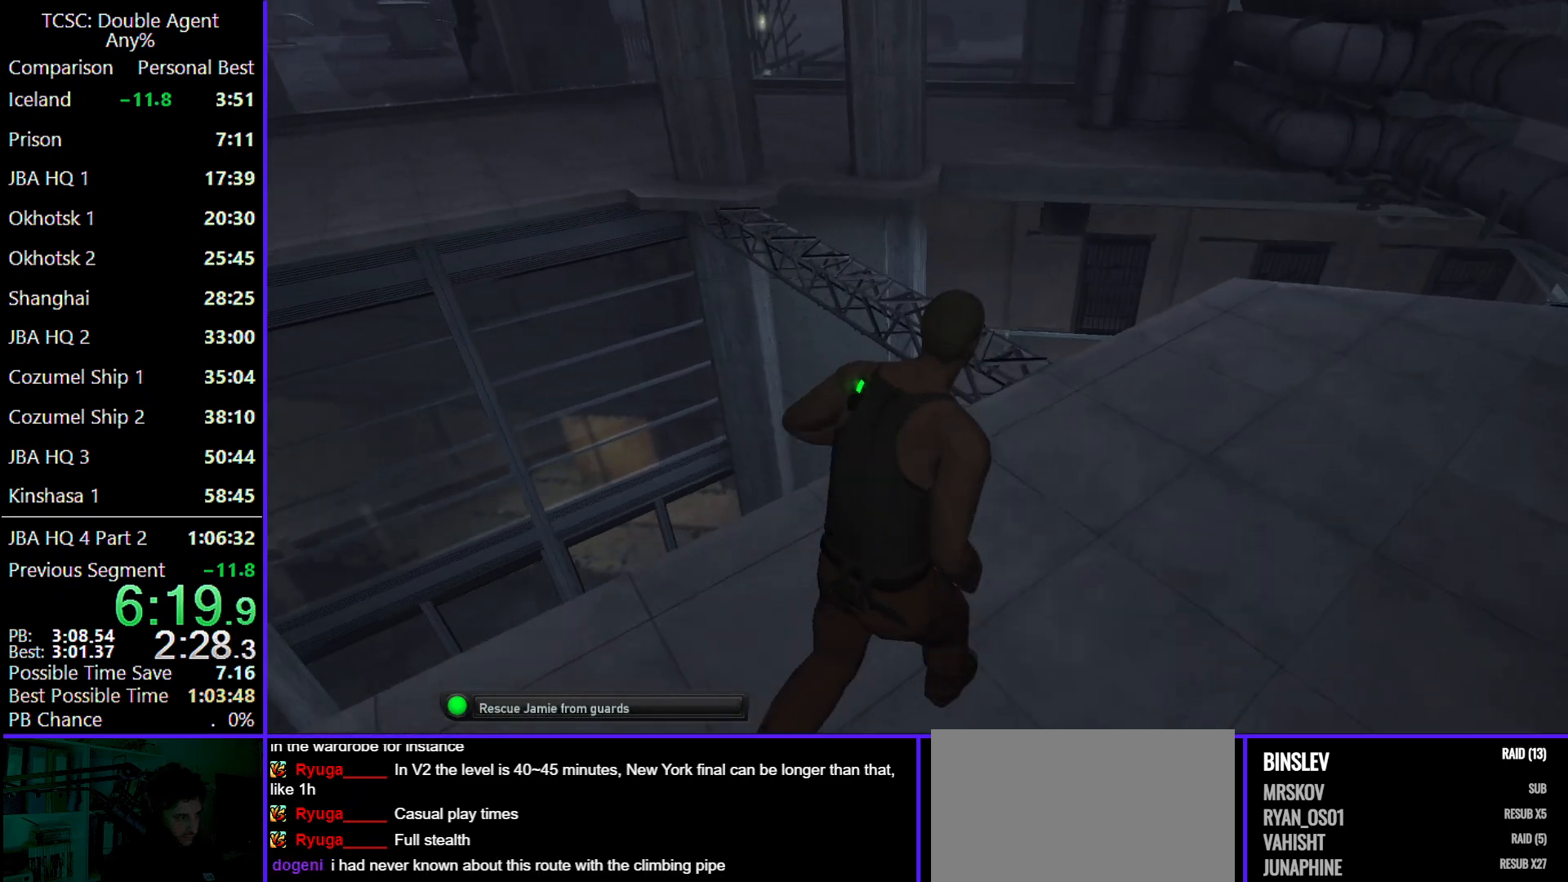
{"keys": ["w"], "mouse": [], "events": [[300, "shift", "down"], [467, "shift", "up"]]}
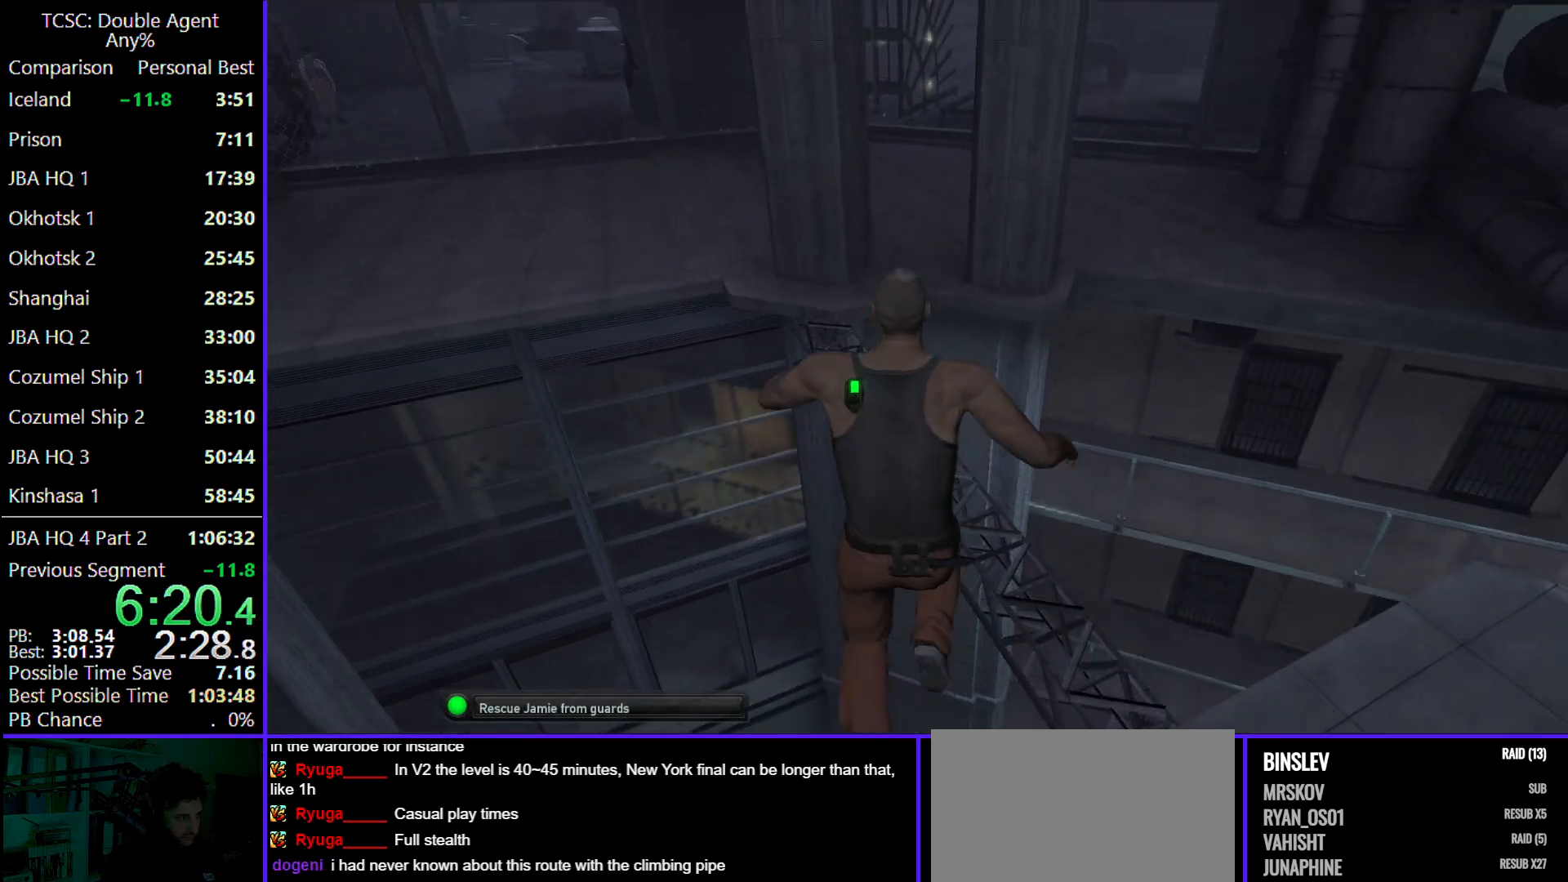
{"keys": ["w"], "mouse": [], "events": []}
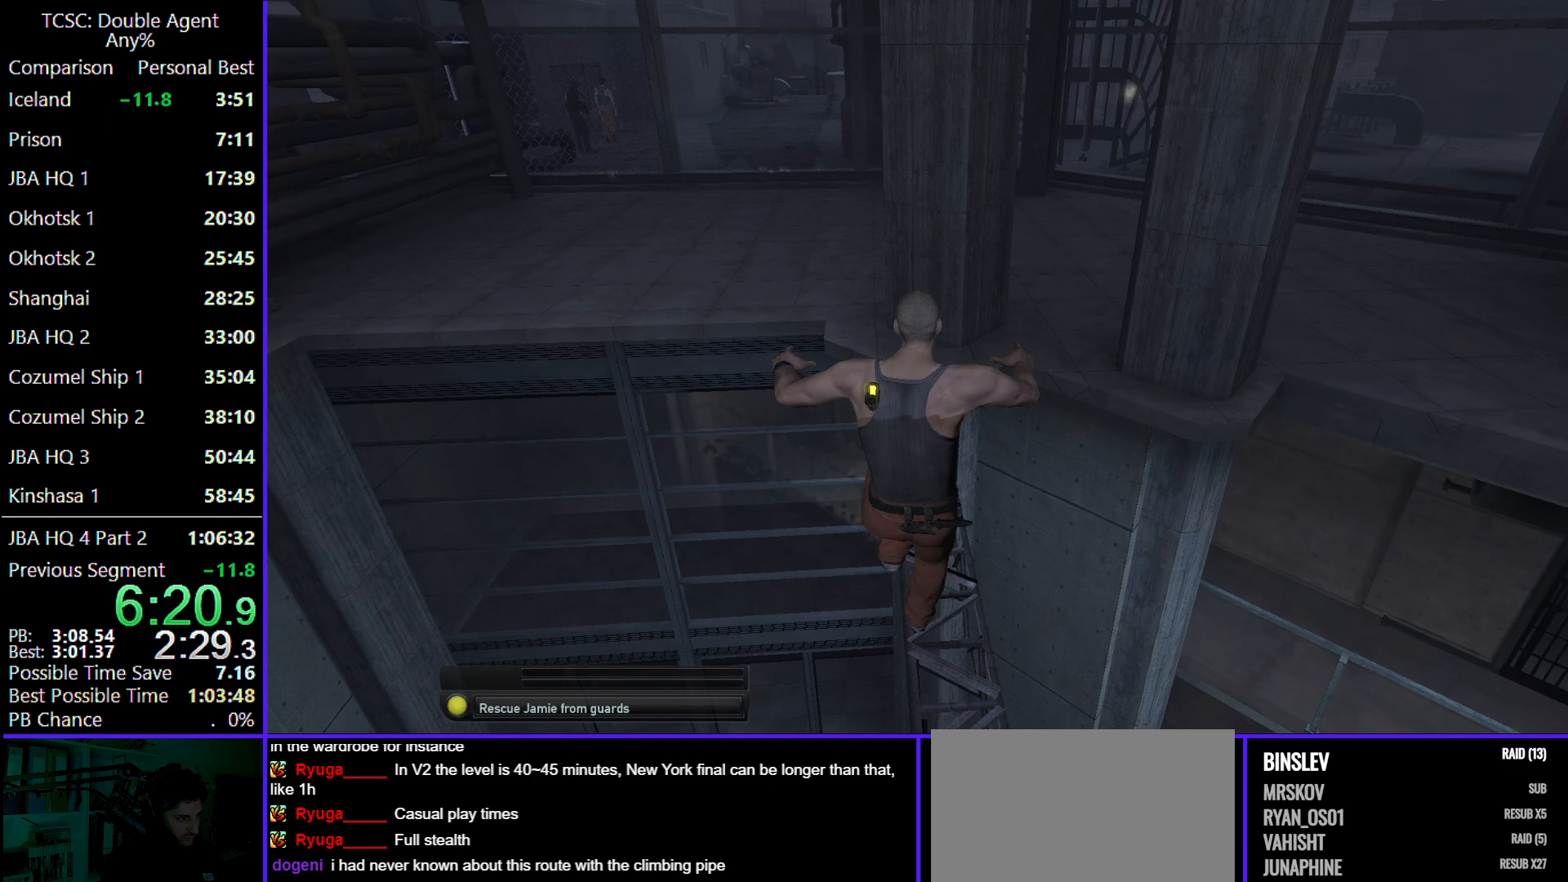
{"keys": ["w"], "mouse": [], "events": []}
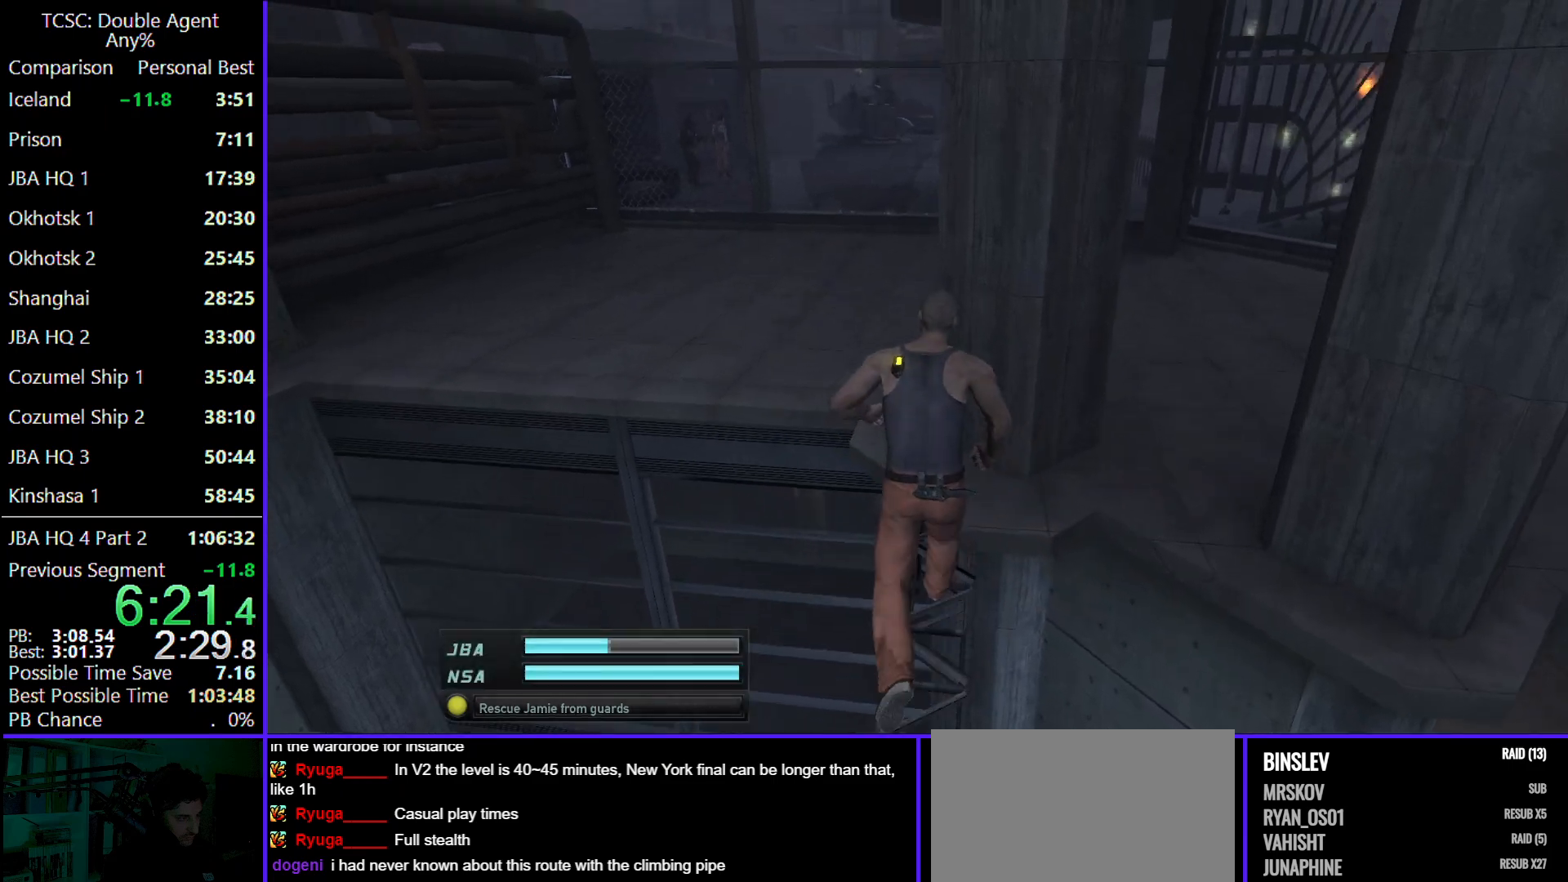
{"keys": ["w"], "mouse": [], "events": []}
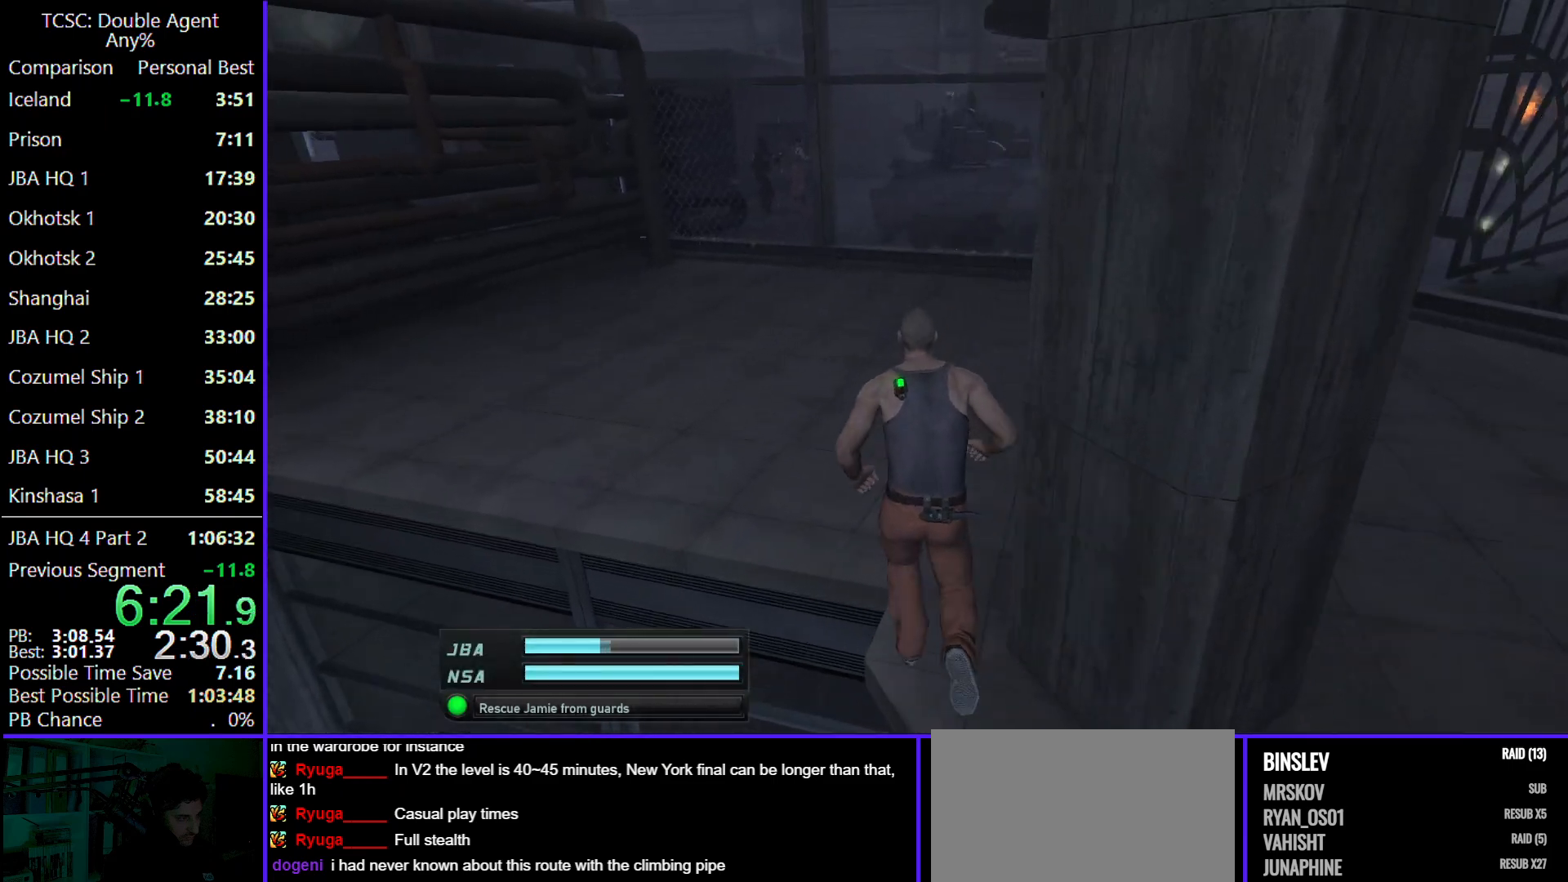
{"keys": ["w"], "mouse": [], "events": []}
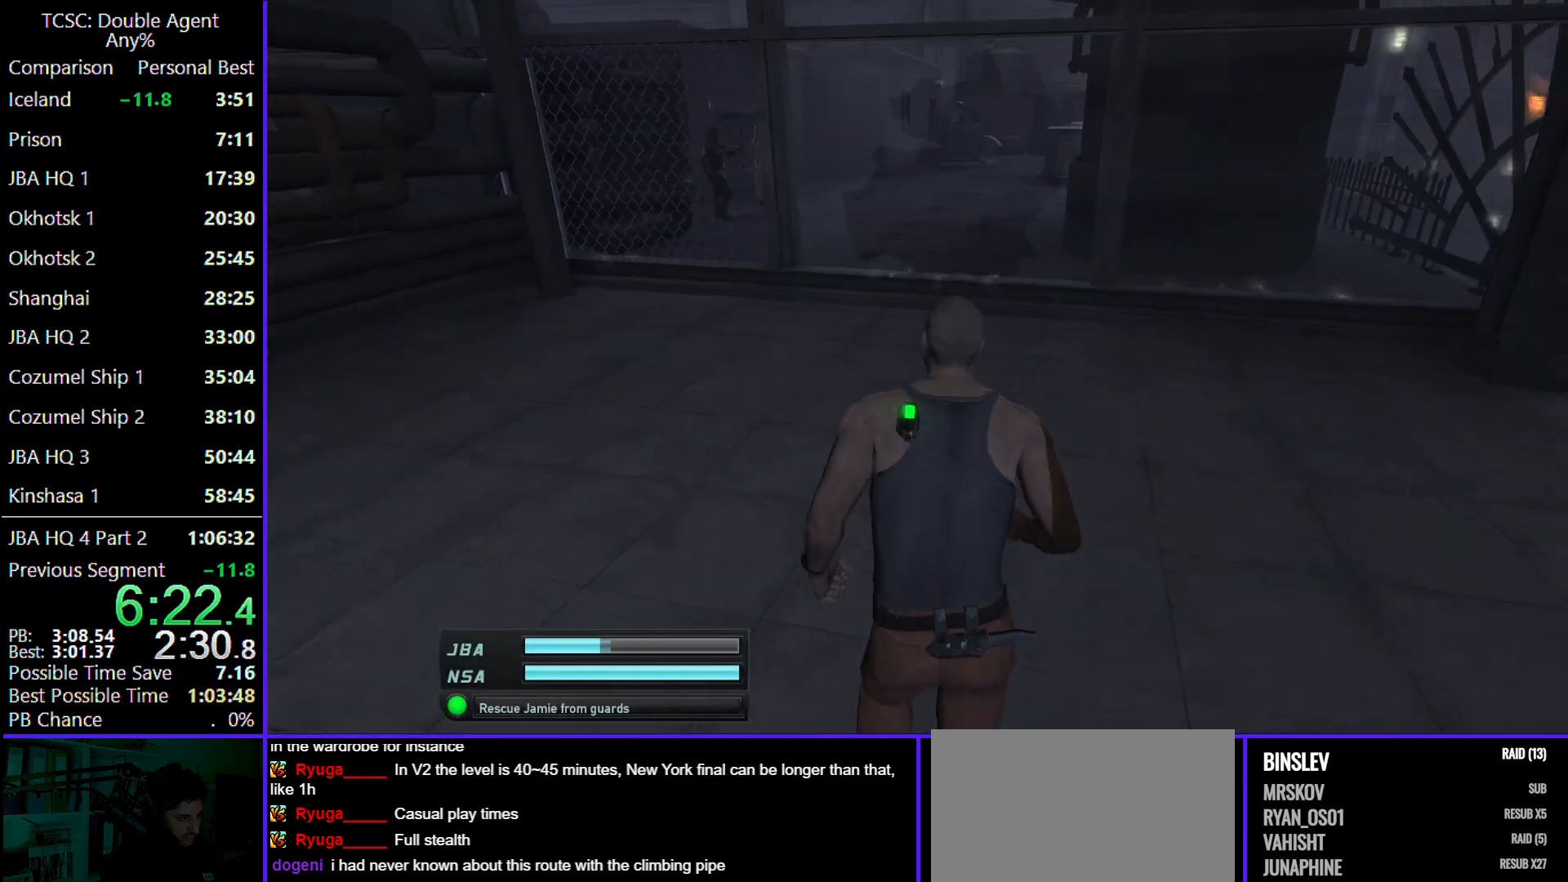
{"keys": ["w"], "mouse": [], "events": []}
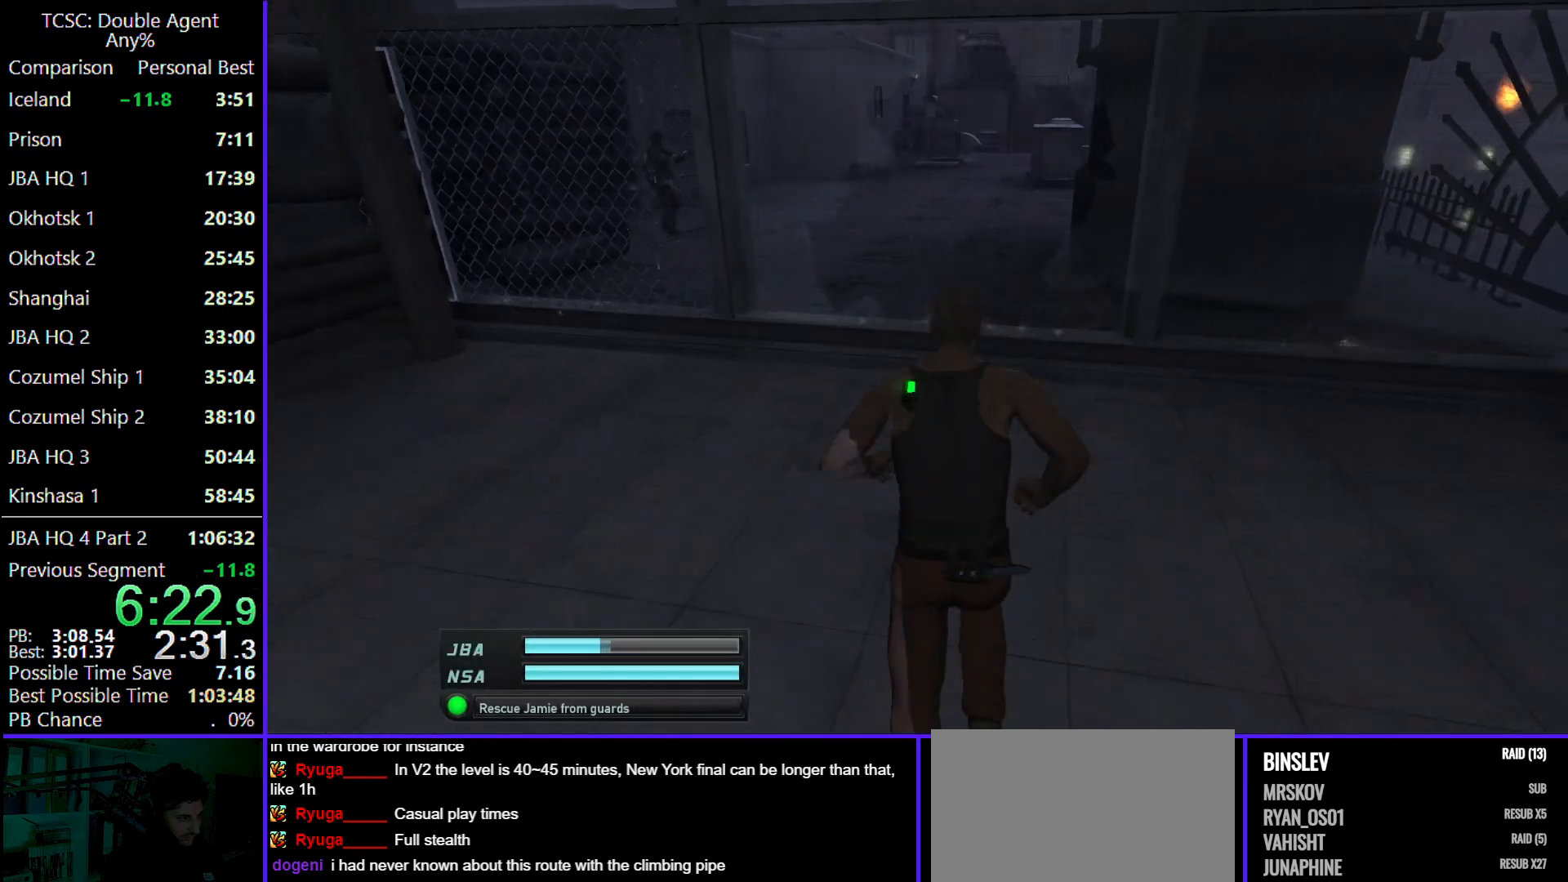
{"keys": ["w"], "mouse": [], "events": []}
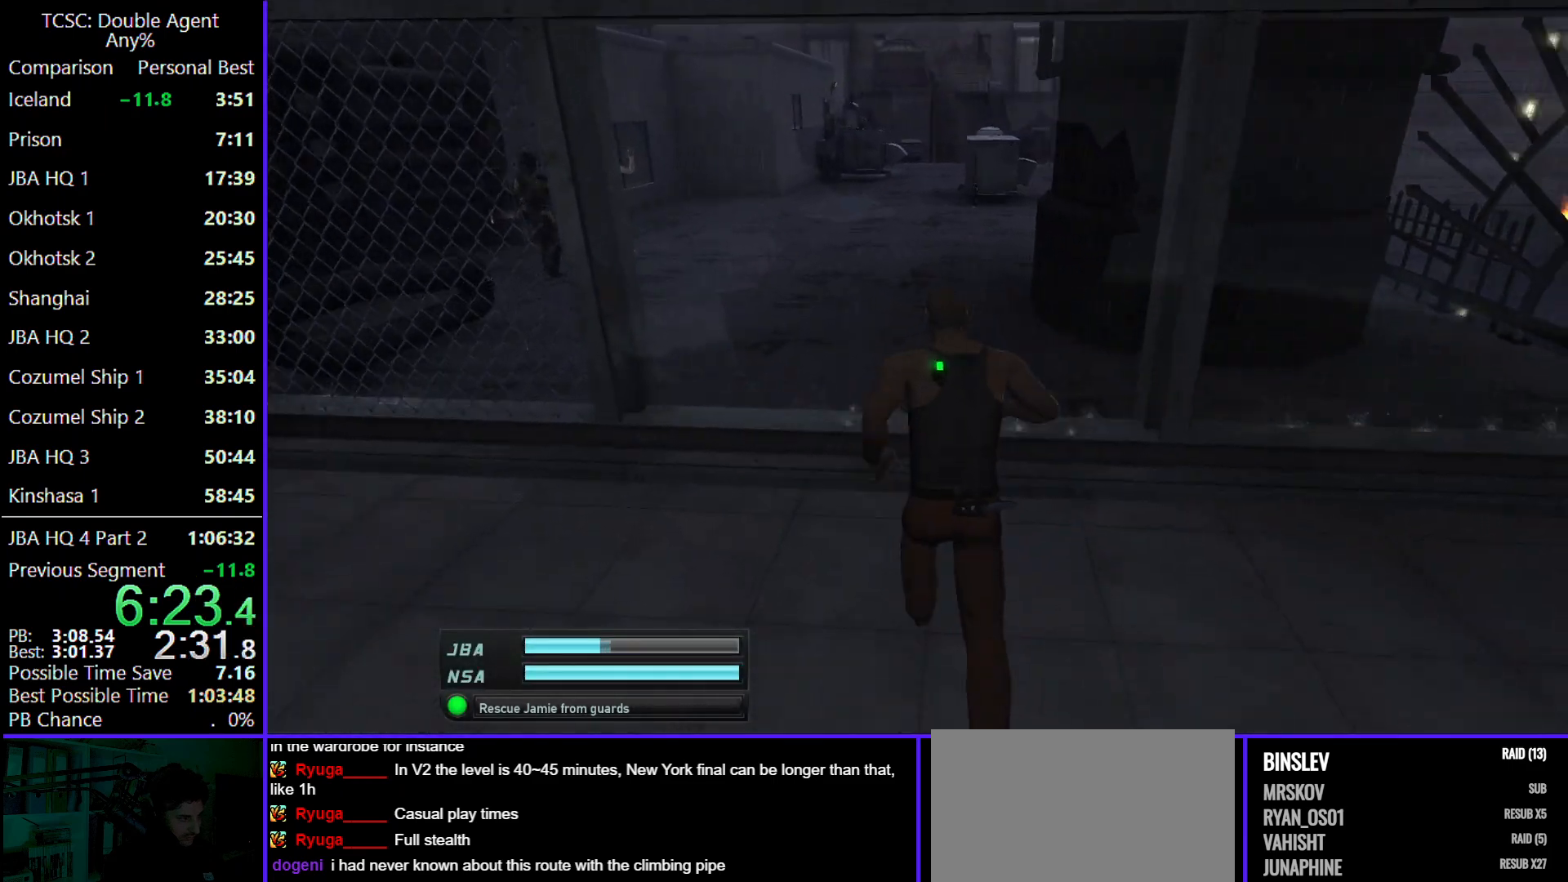
{"keys": ["w"], "mouse": [], "events": []}
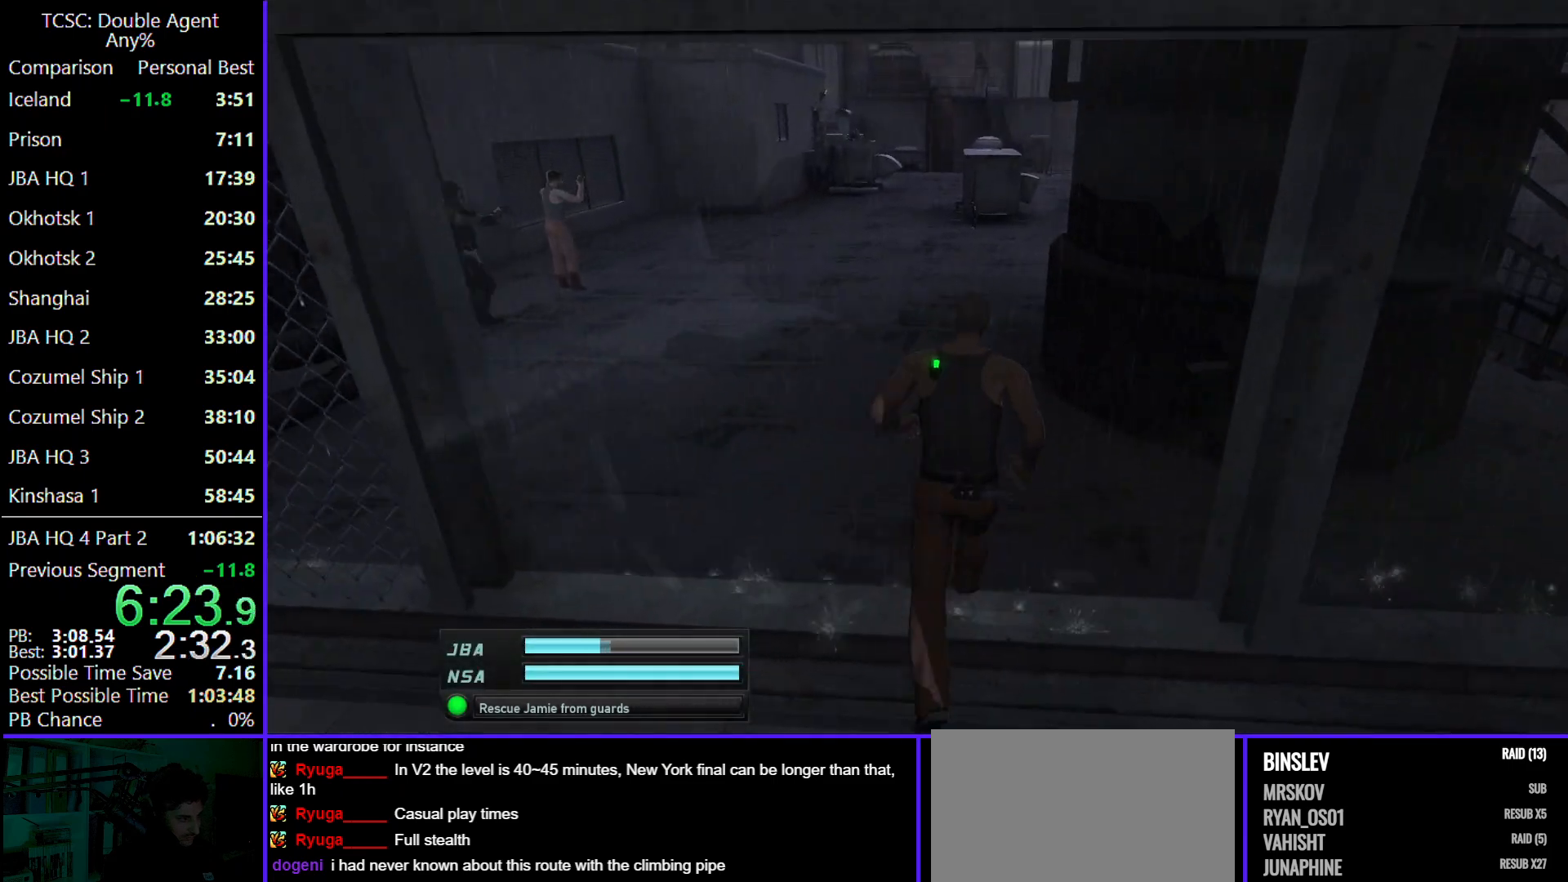
{"keys": ["w"], "mouse": [], "events": []}
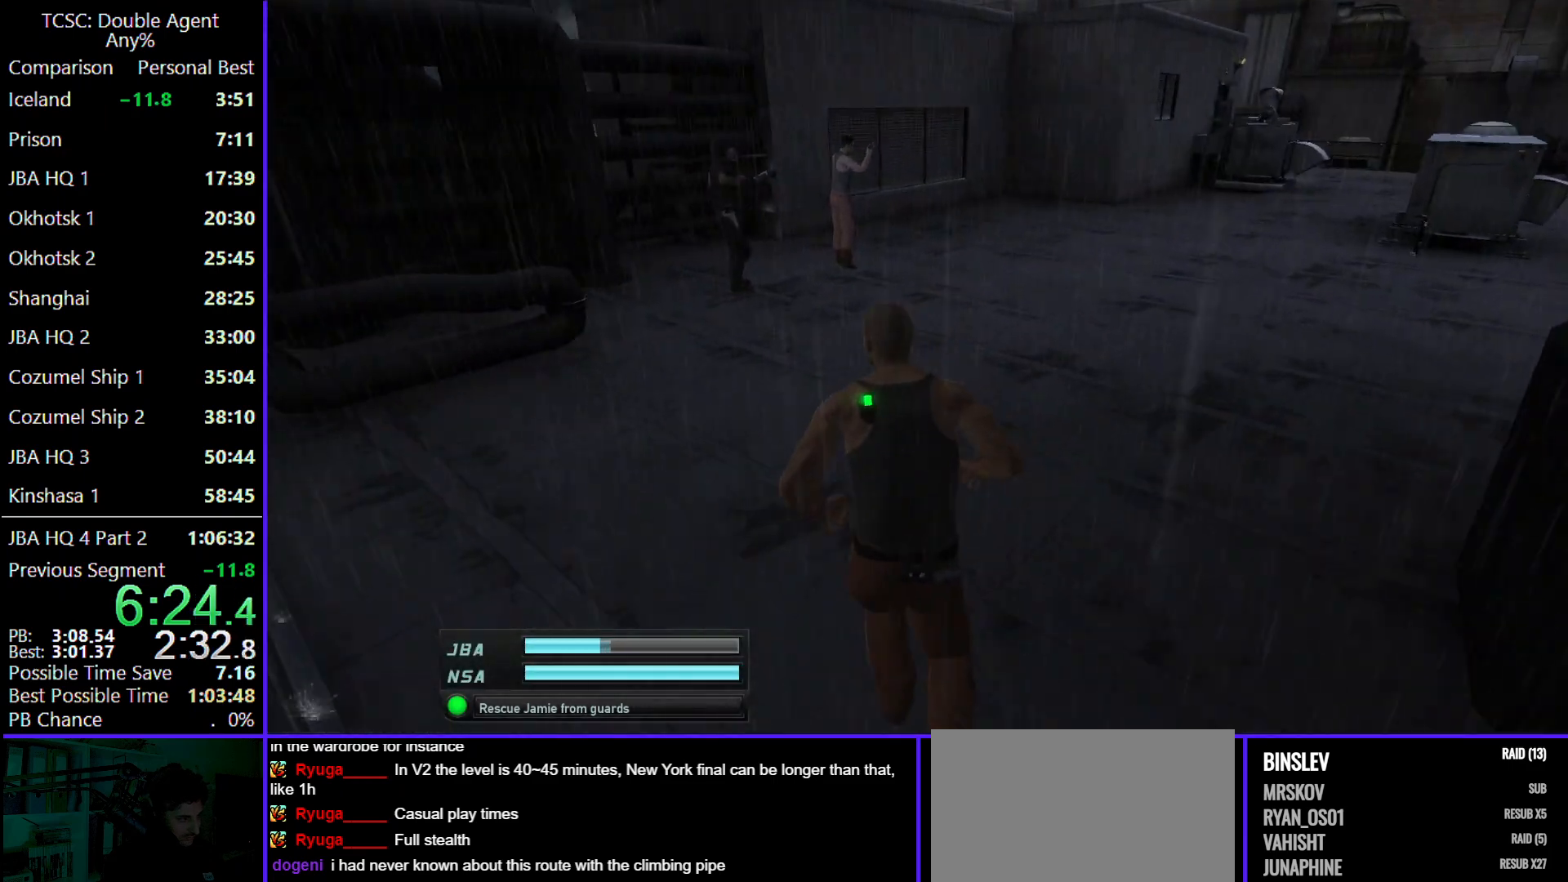
{"keys": ["w"], "mouse": [], "events": []}
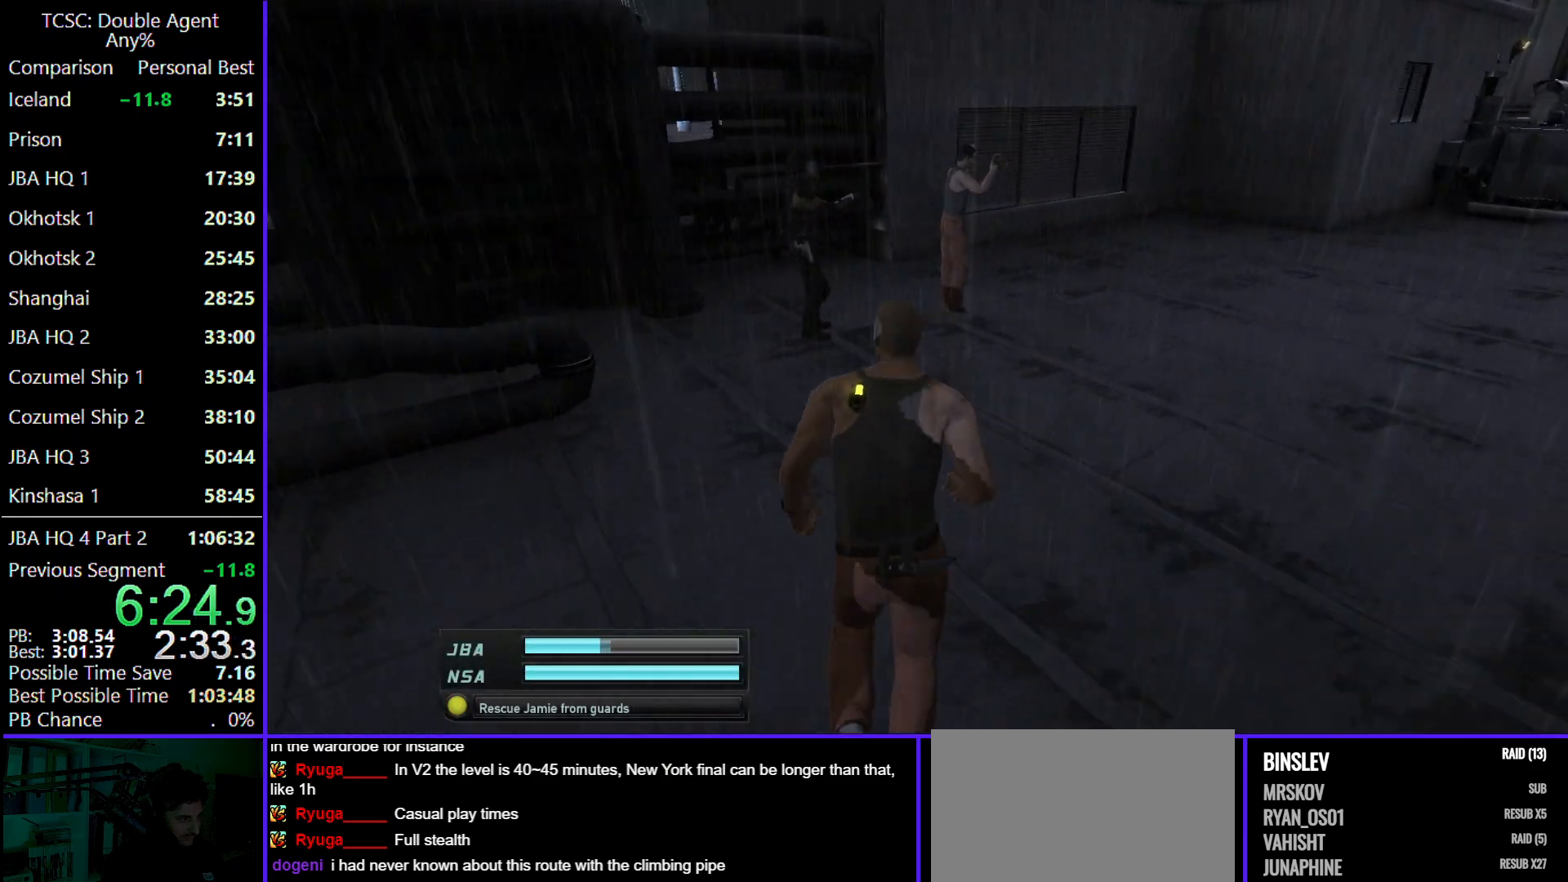
{"keys": ["w"], "mouse": [], "events": []}
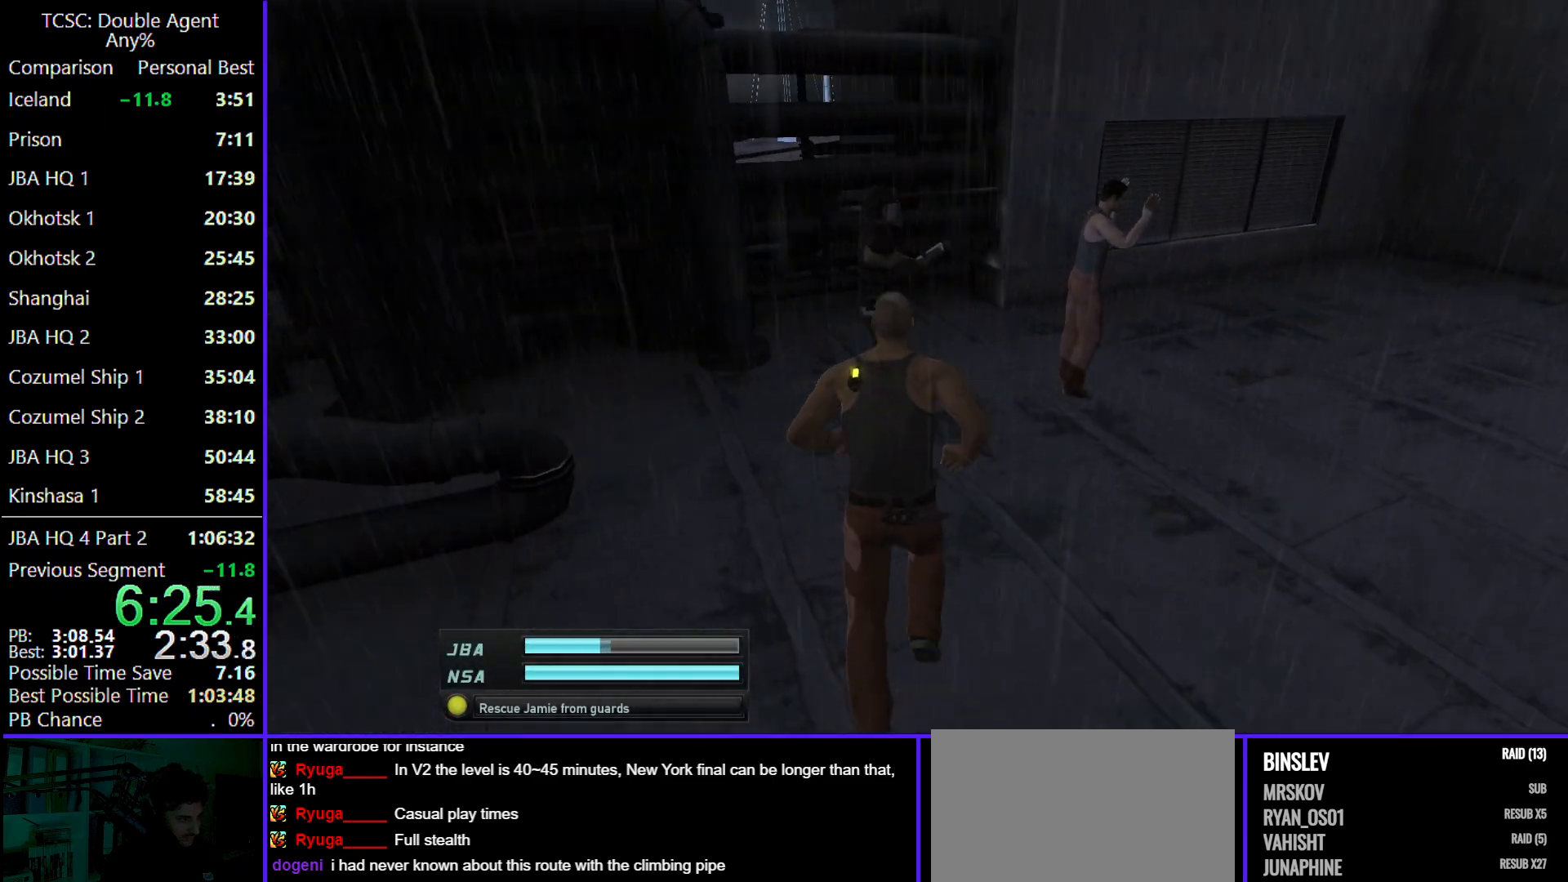
{"keys": ["w"], "mouse": [], "events": []}
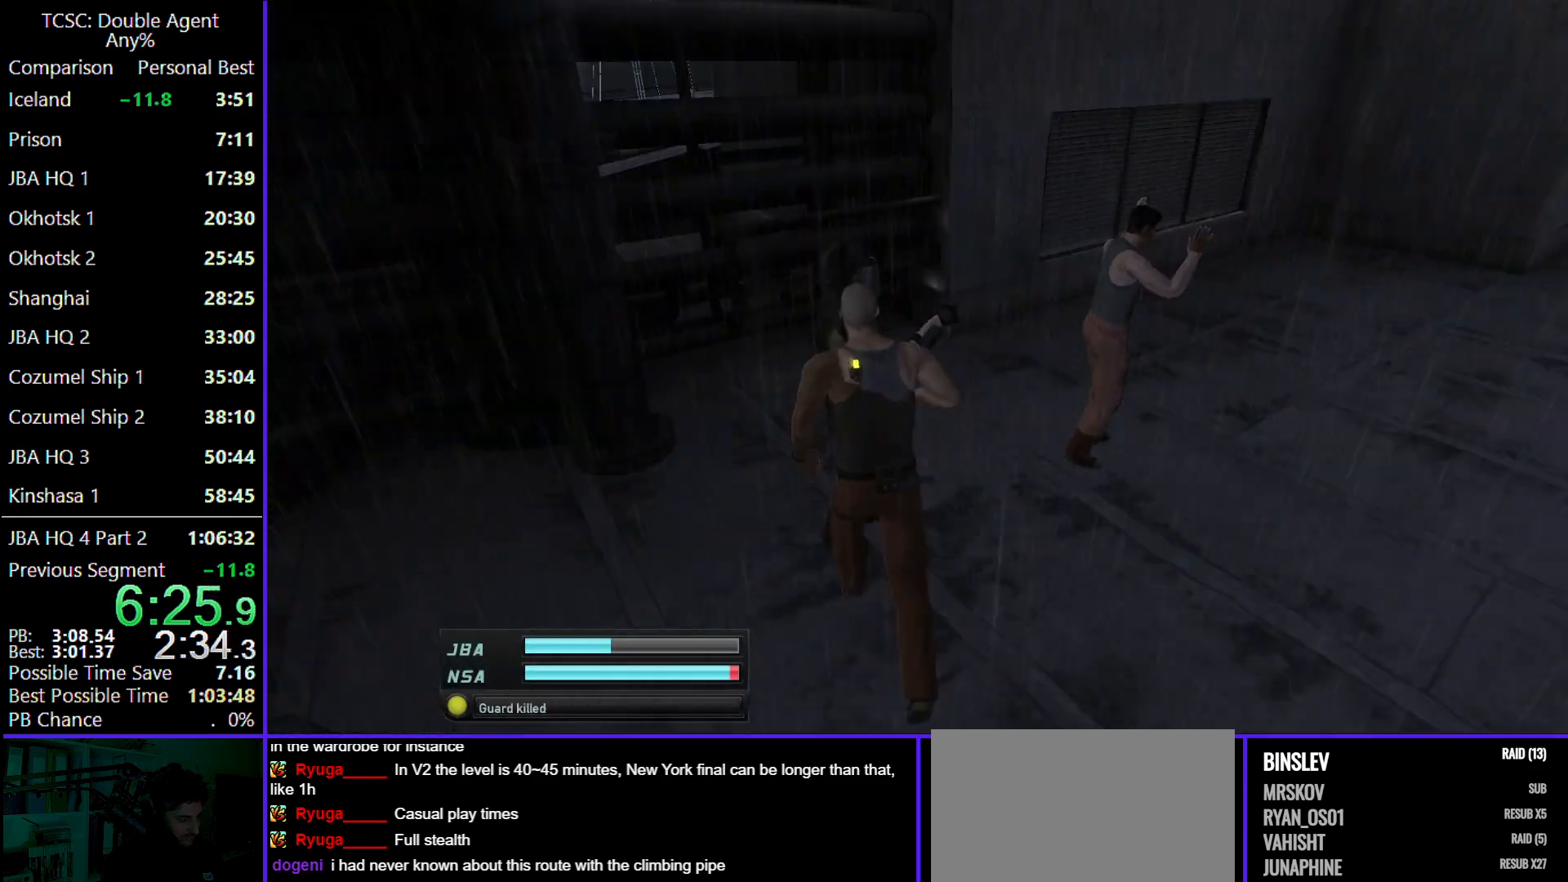
{"keys": ["w"], "mouse": [], "events": []}
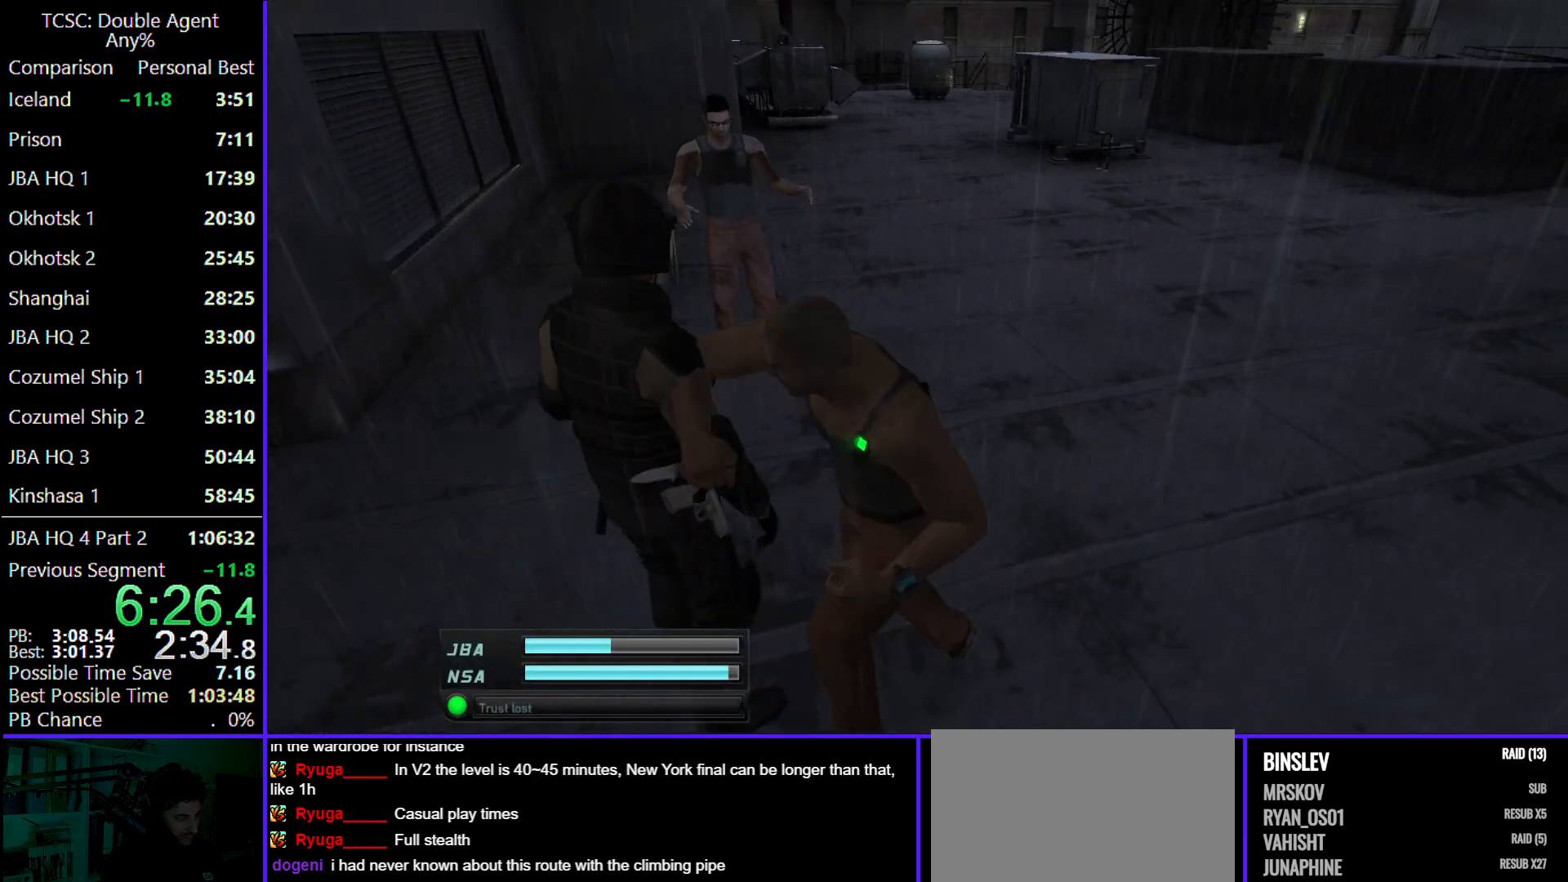
{"keys": ["w"], "mouse": [], "events": []}
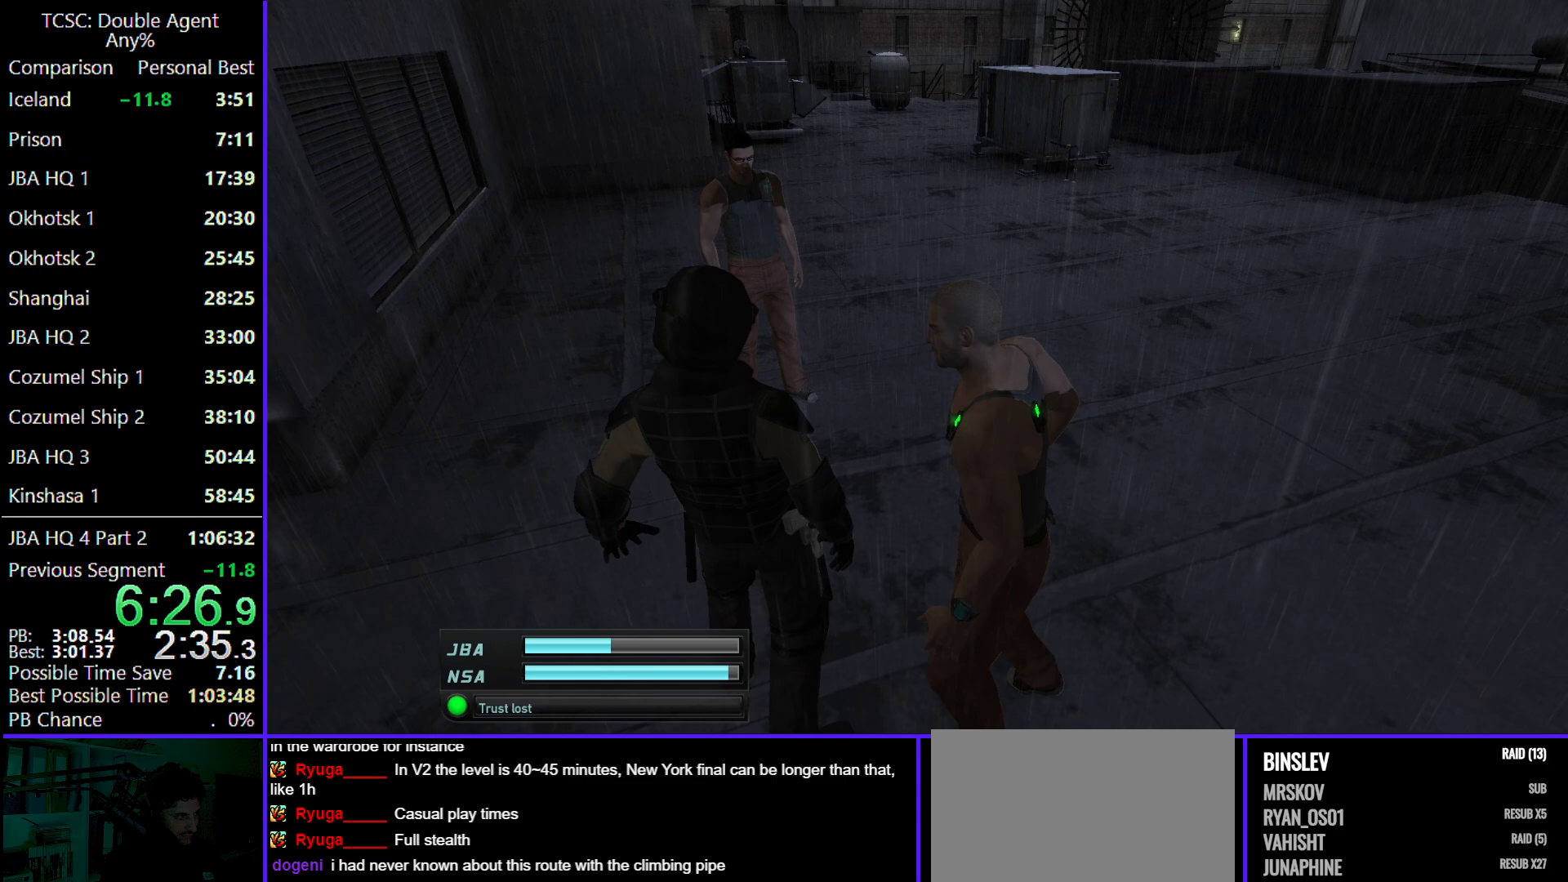
{"keys": ["w"], "mouse": [], "events": []}
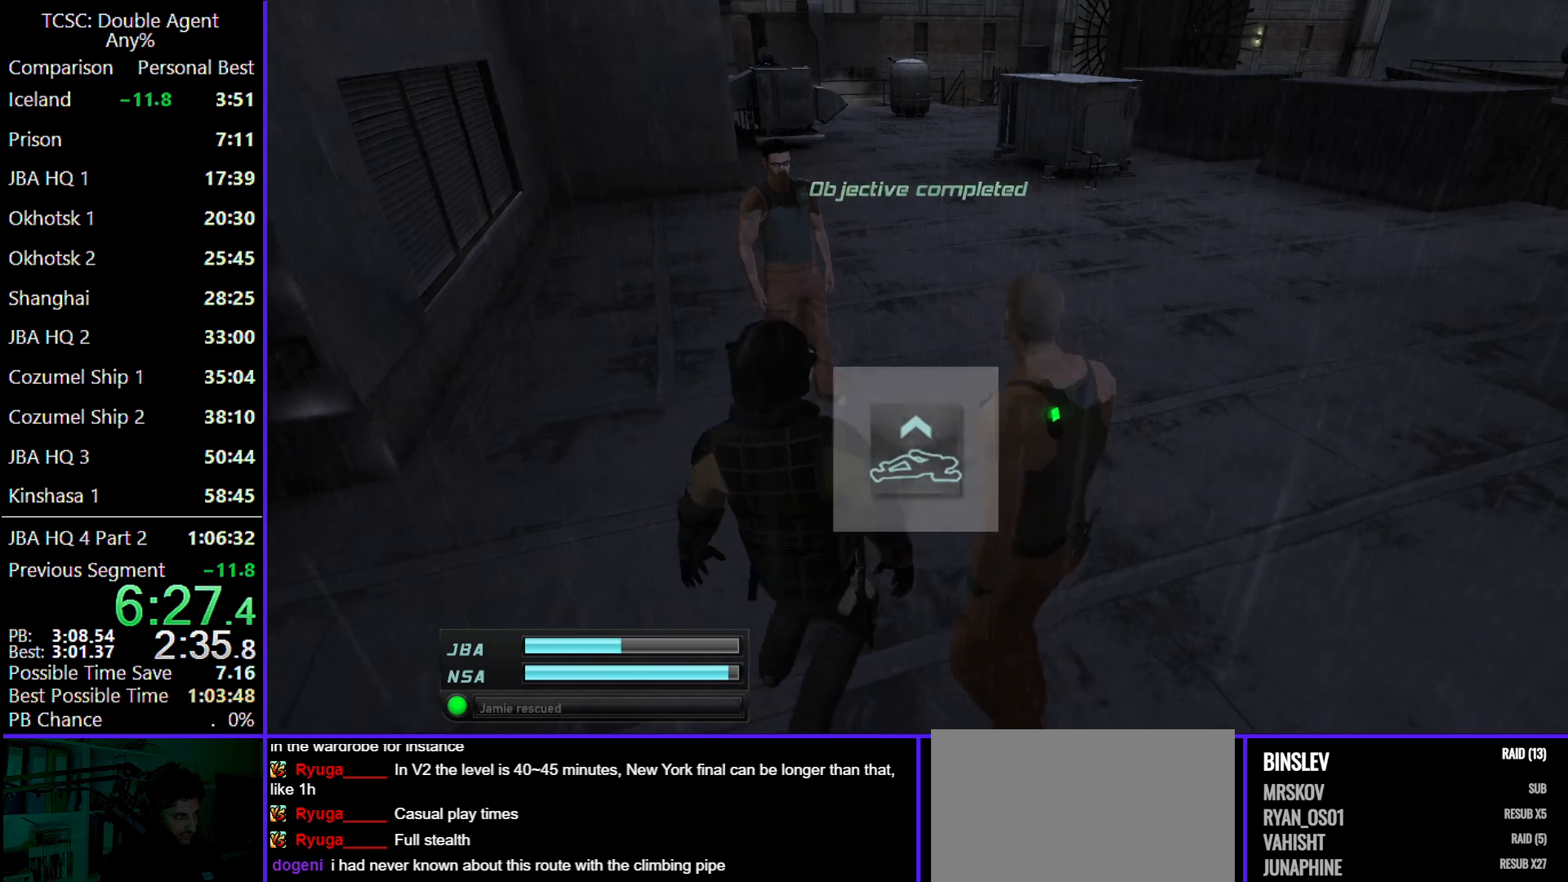
{"keys": ["w"], "mouse": [], "events": []}